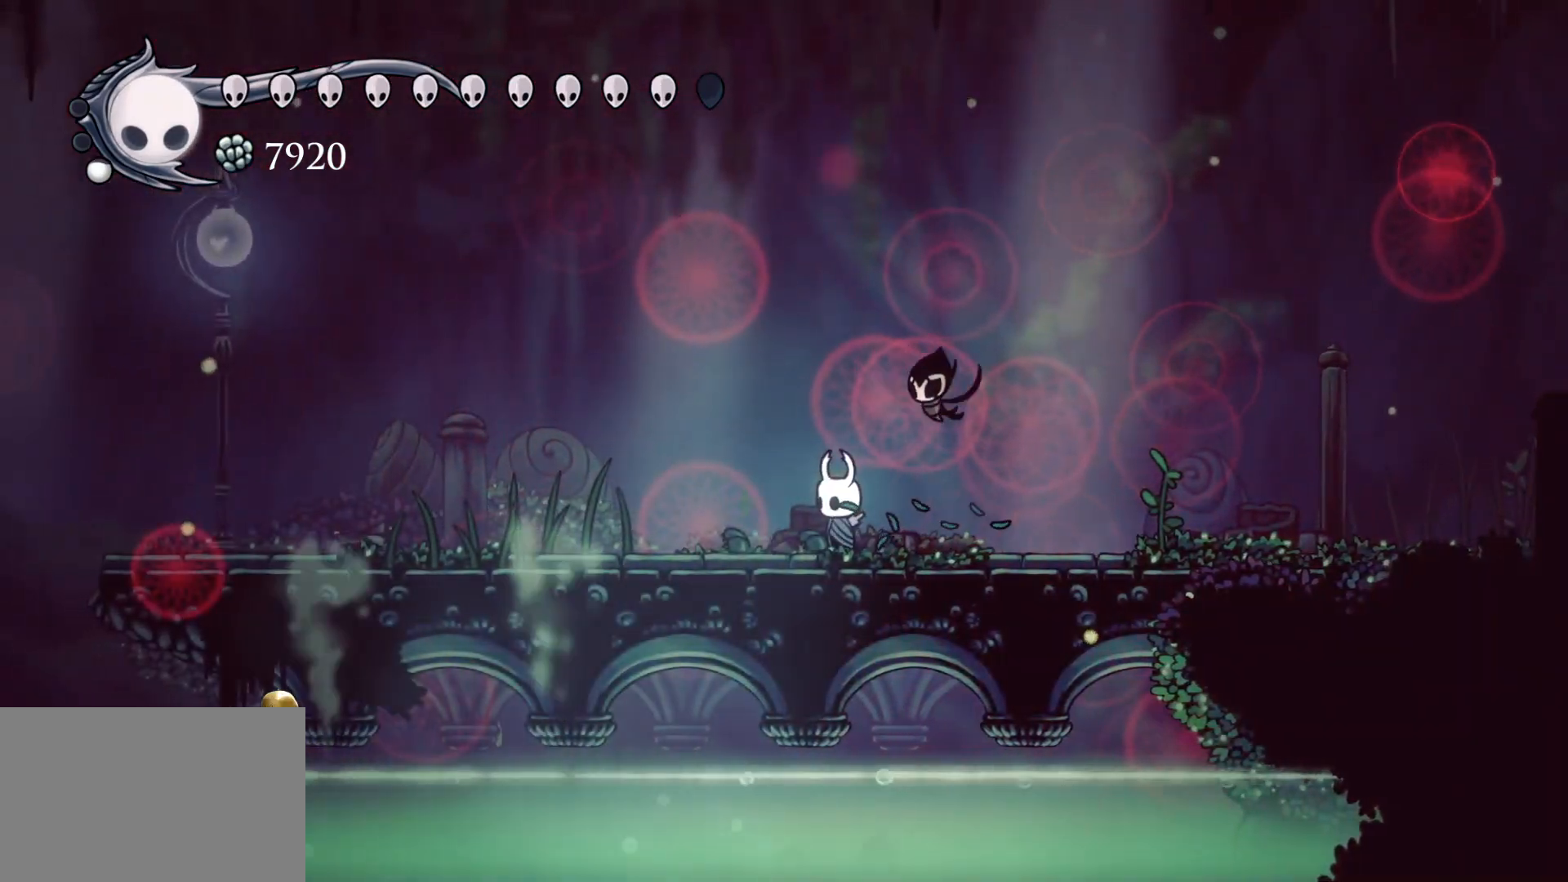
Gameplay with keyboard and mouse; each line is a JSON object with the keys and mouse buttons held at the frame after it. "events" lists presses ("down") and releases ("up") of "1", "2", "3", "4", "5", "a", "alt", "c", "ctrl", "d", "e", "f", "q", "r", "s", "shift", "space", "tab", "v", "w", "x", "z", "mouse_left", "mouse_middle", "mouse_right", "mouse_wheel_up" and "mouse_wheel_down" between this image and that frame as [ms after this image, input, new state], when the widget could be followed in between. "mouse_left", "mouse_middle", "mouse_right", "mouse_wheel_up", "mouse_wheel_down" = the "left", "middle", "right", "wheel_up", "wheel_down" buttons of the "mouse" list. No other keys are recorded. Mouse movement is not recorded.
{"keys": [], "mouse": [], "events": []}
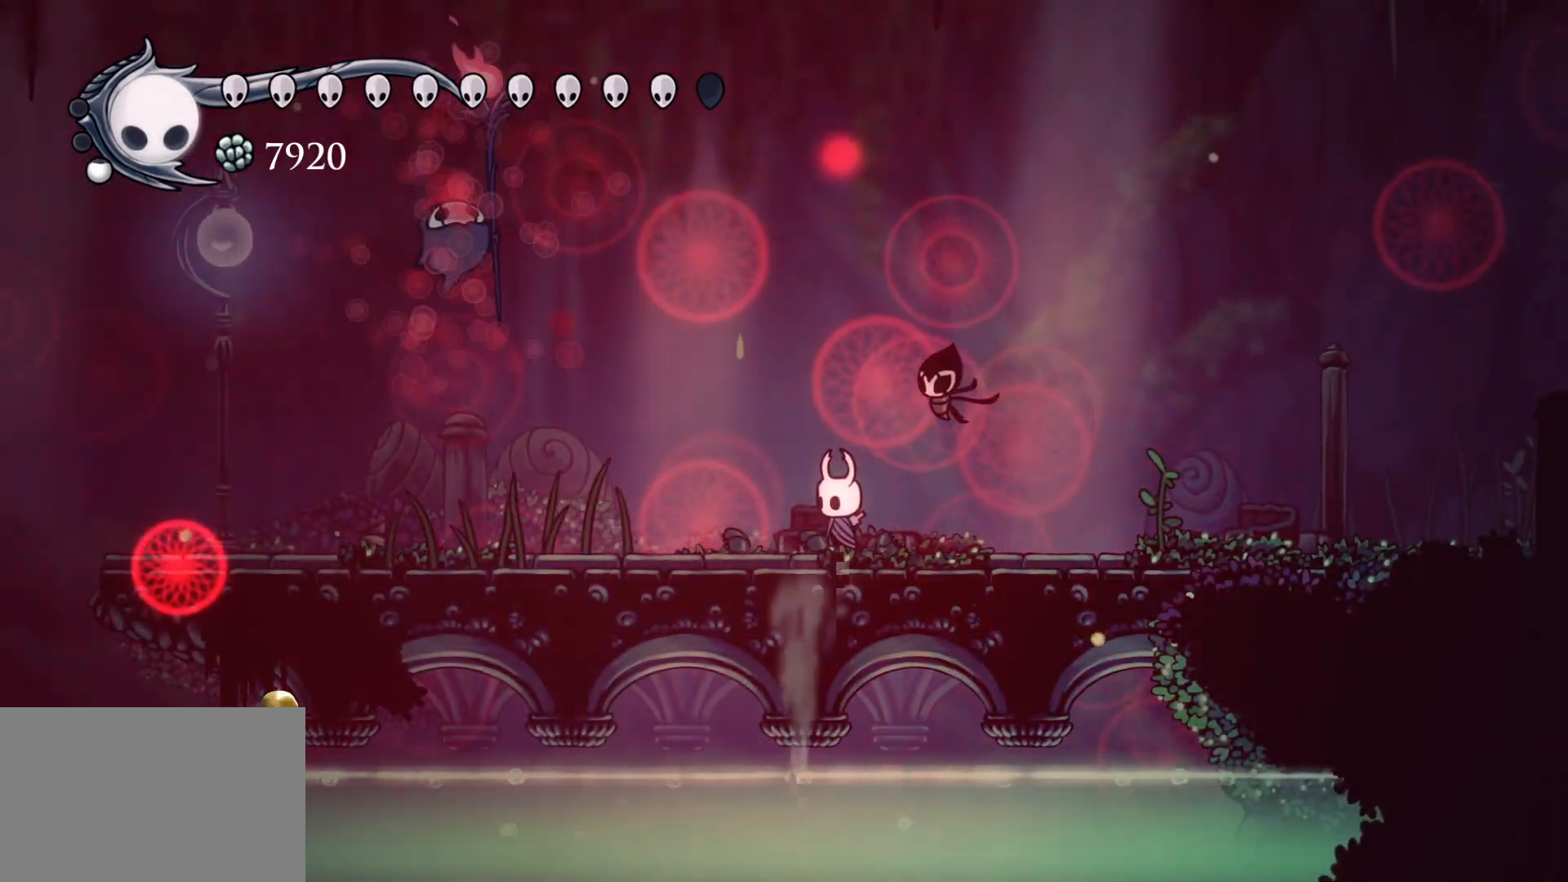
{"keys": [], "mouse": [], "events": []}
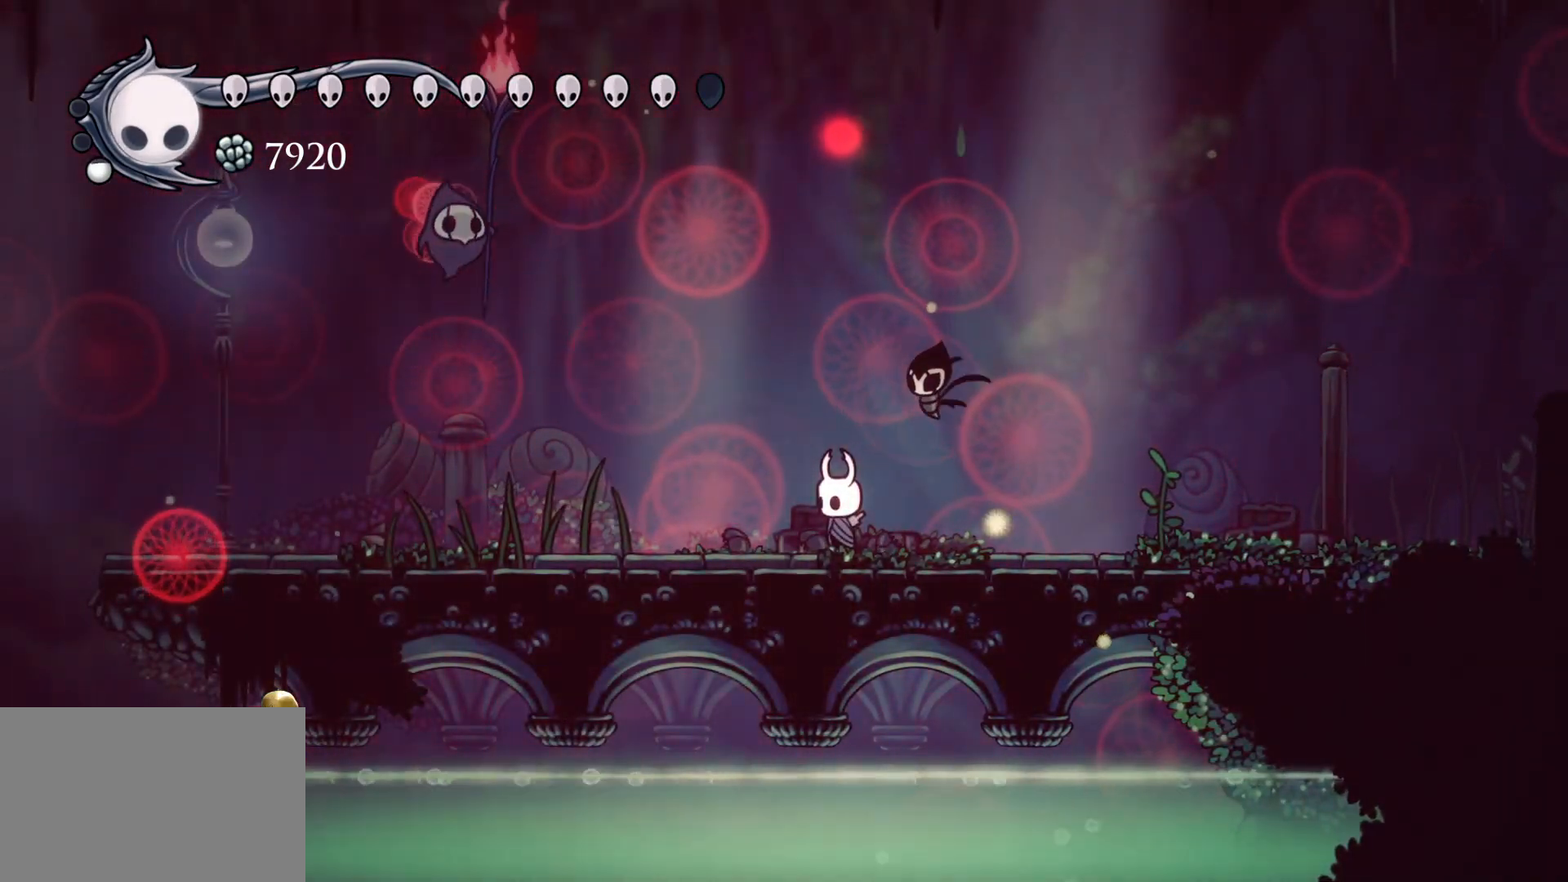
{"keys": [], "mouse": [], "events": []}
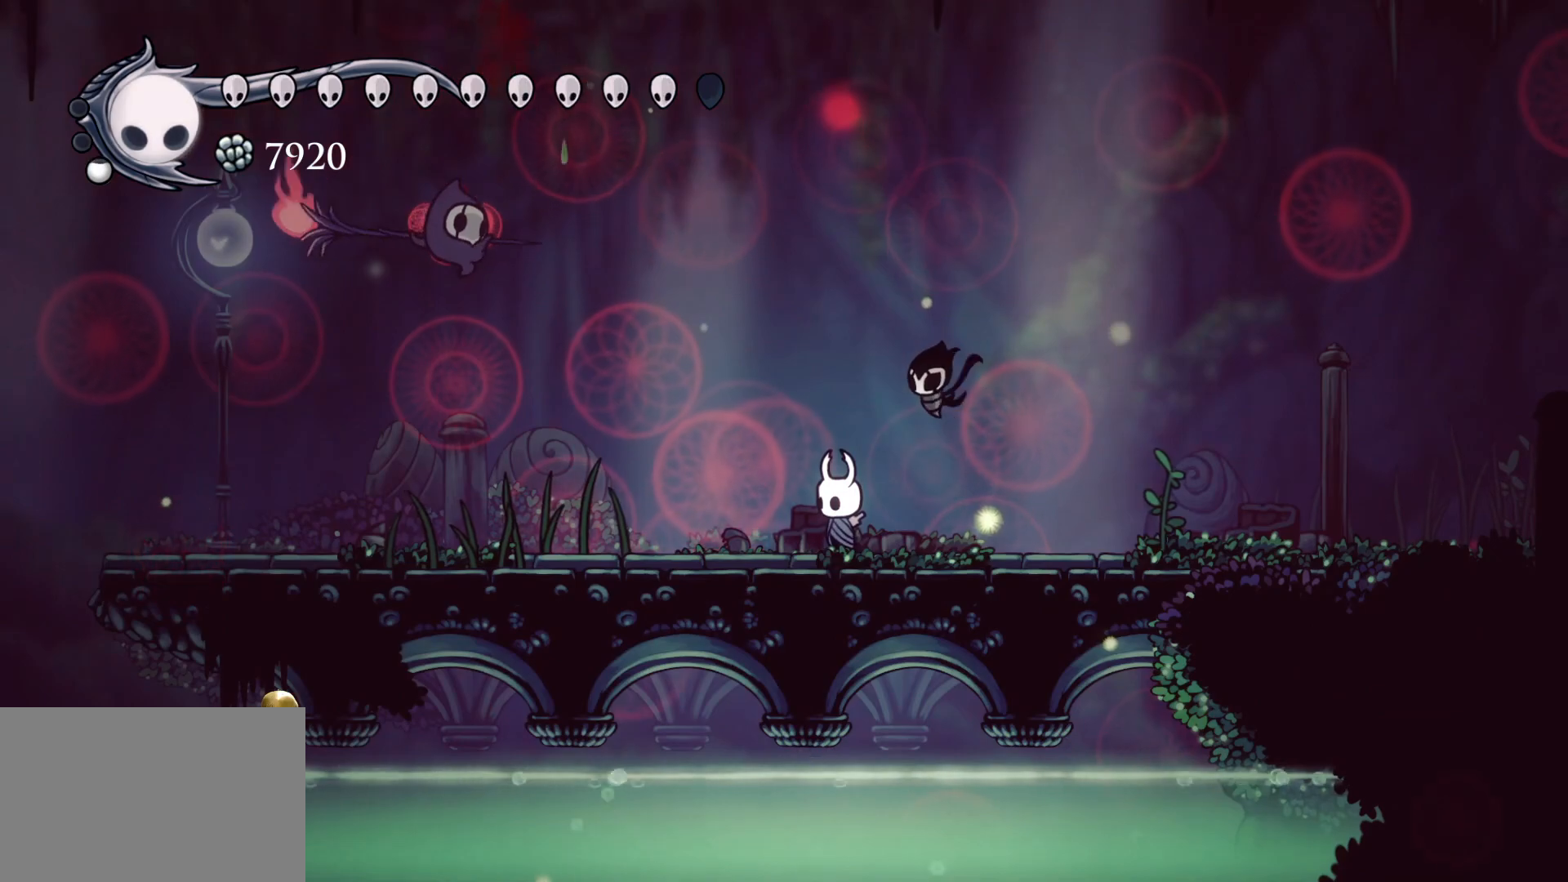
{"keys": ["s", "shift"], "mouse": [], "events": [[133, "space", "down"], [233, "f", "down"], [317, "f", "up"], [317, "space", "up"], [367, "s", "down"], [467, "shift", "down"]]}
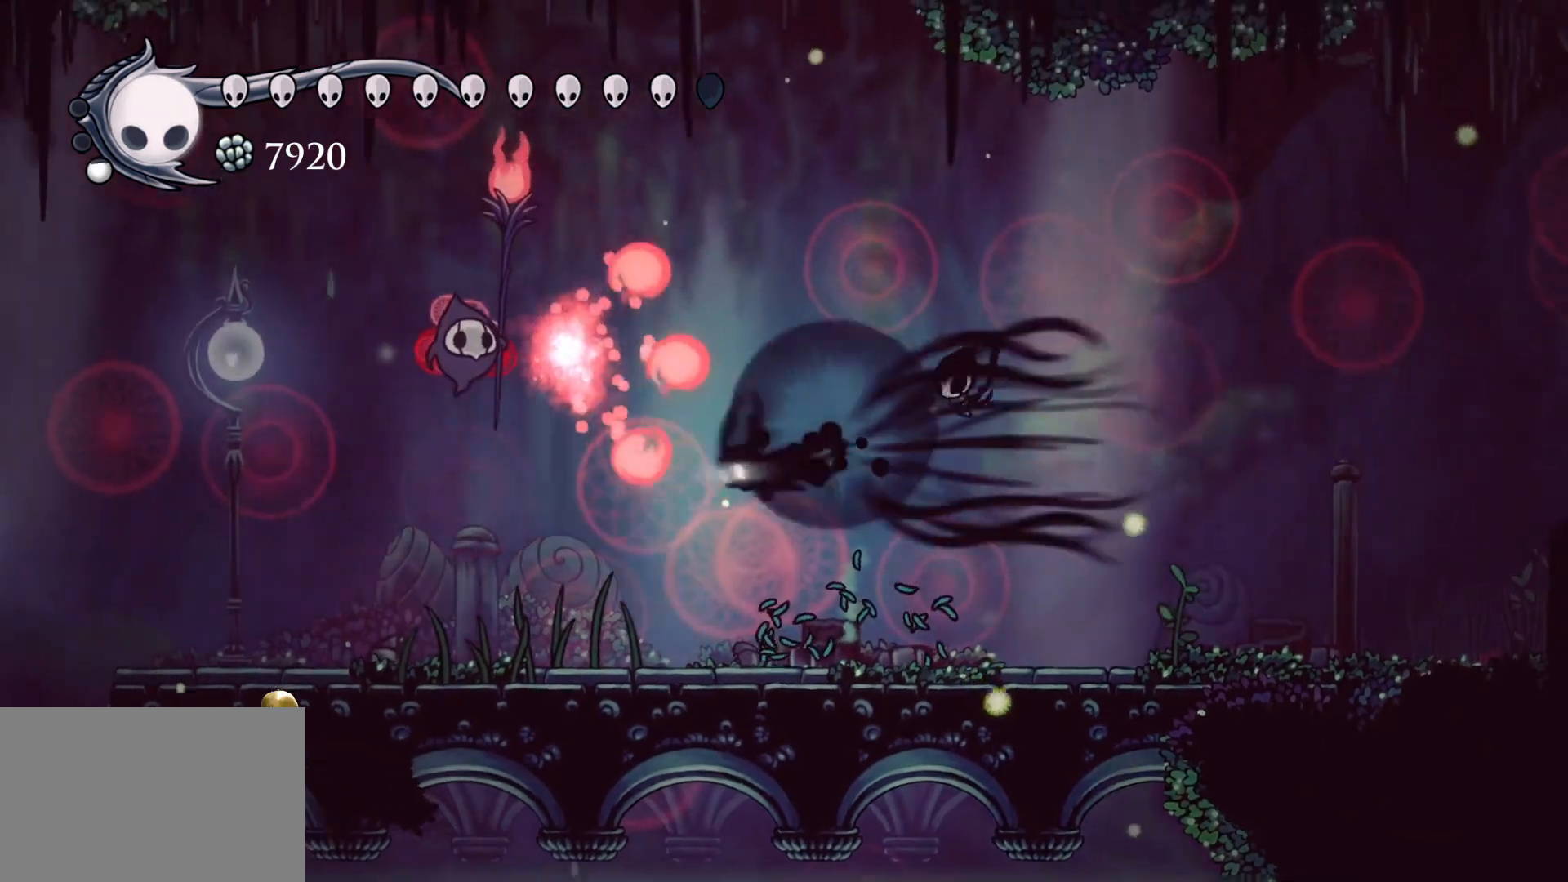
{"keys": ["e"], "mouse": ["right"], "events": [[100, "shift", "up"], [200, "e", "down"], [300, "mouse_left", "down"], [383, "mouse_left", "up"], [383, "s", "up"], [483, "mouse_right", "down"]]}
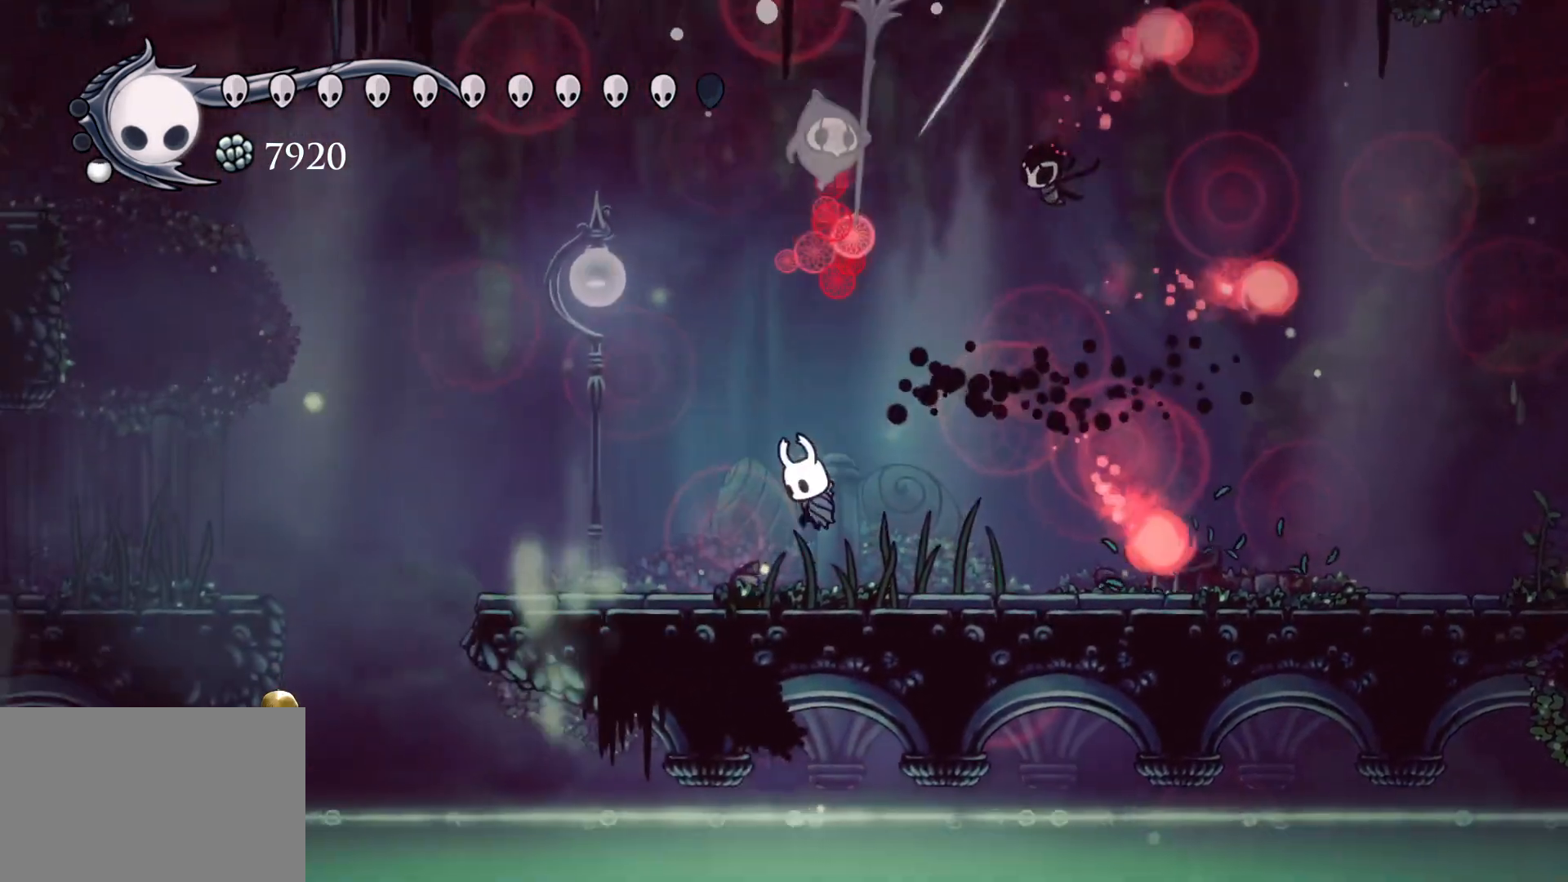
{"keys": ["e"], "mouse": [], "events": [[117, "mouse_right", "up"]]}
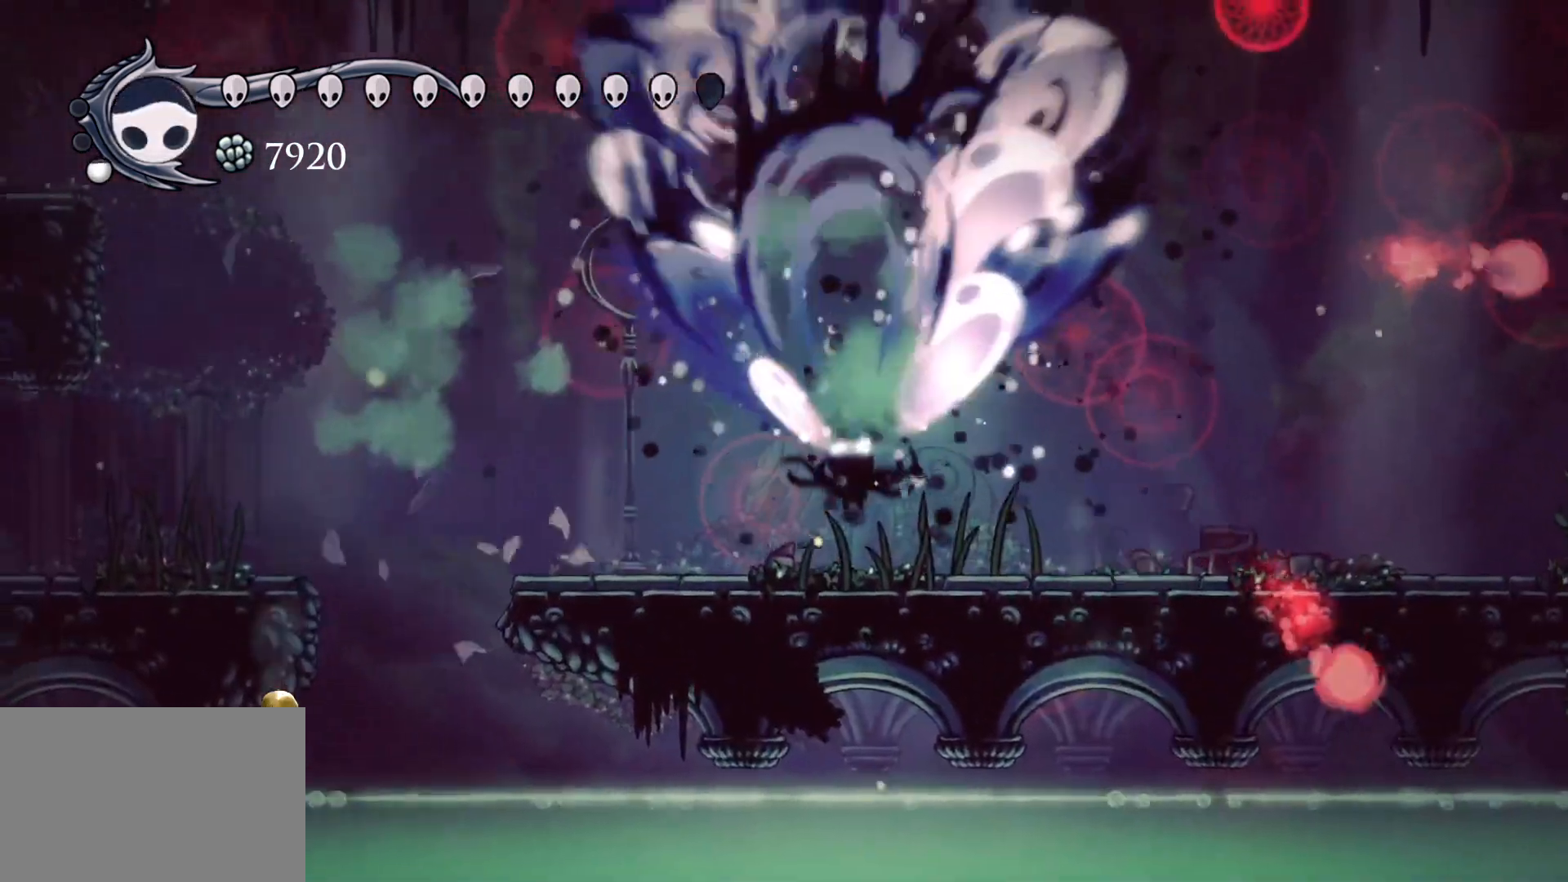
{"keys": [], "mouse": [], "events": [[383, "e", "up"]]}
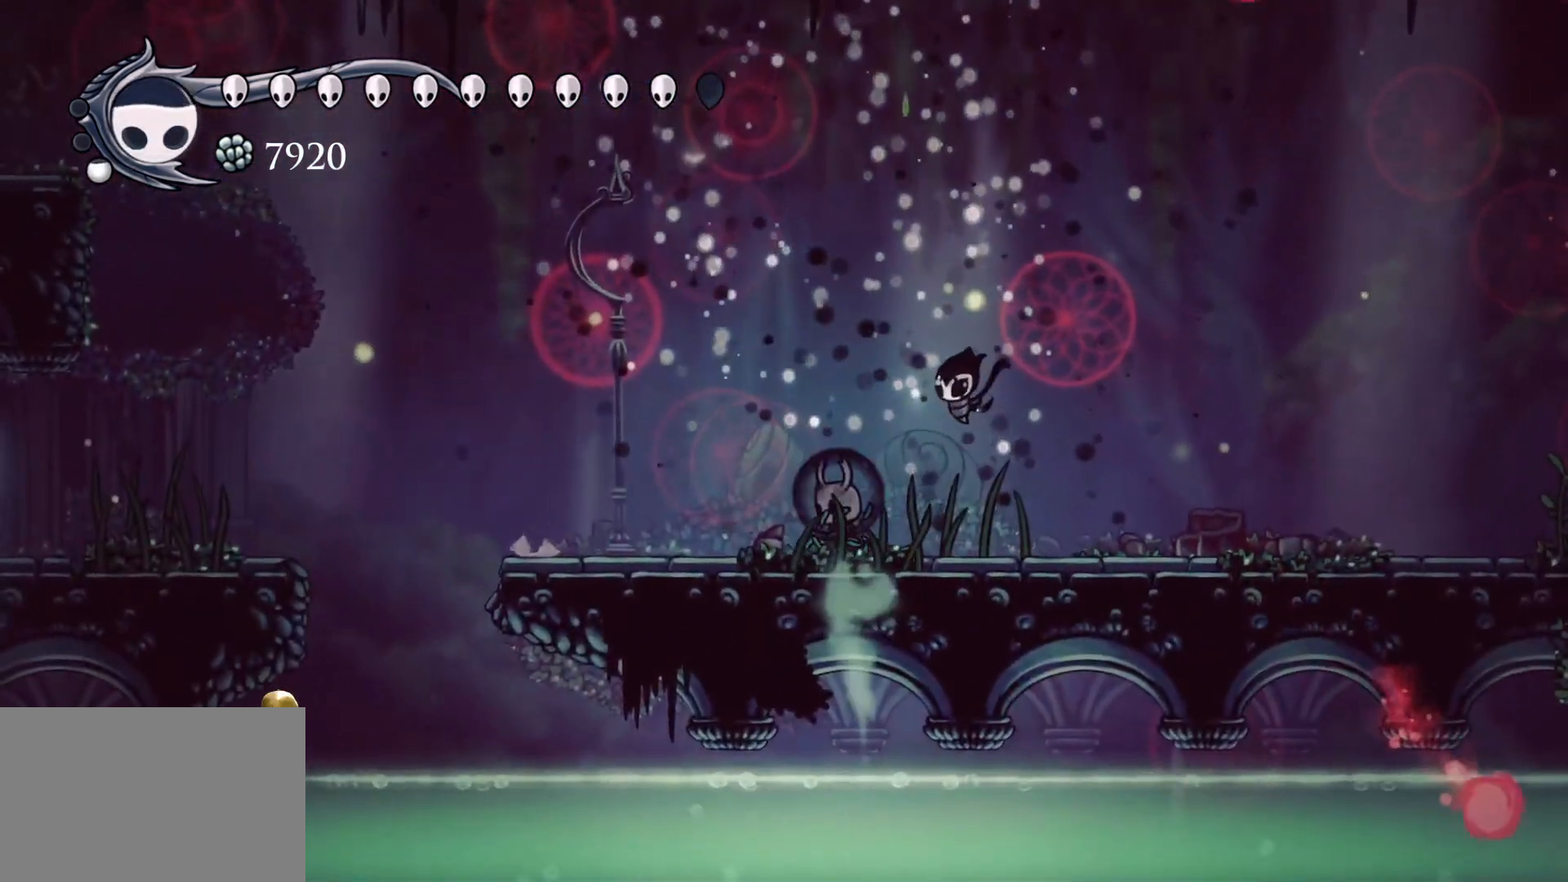
{"keys": [], "mouse": [], "events": []}
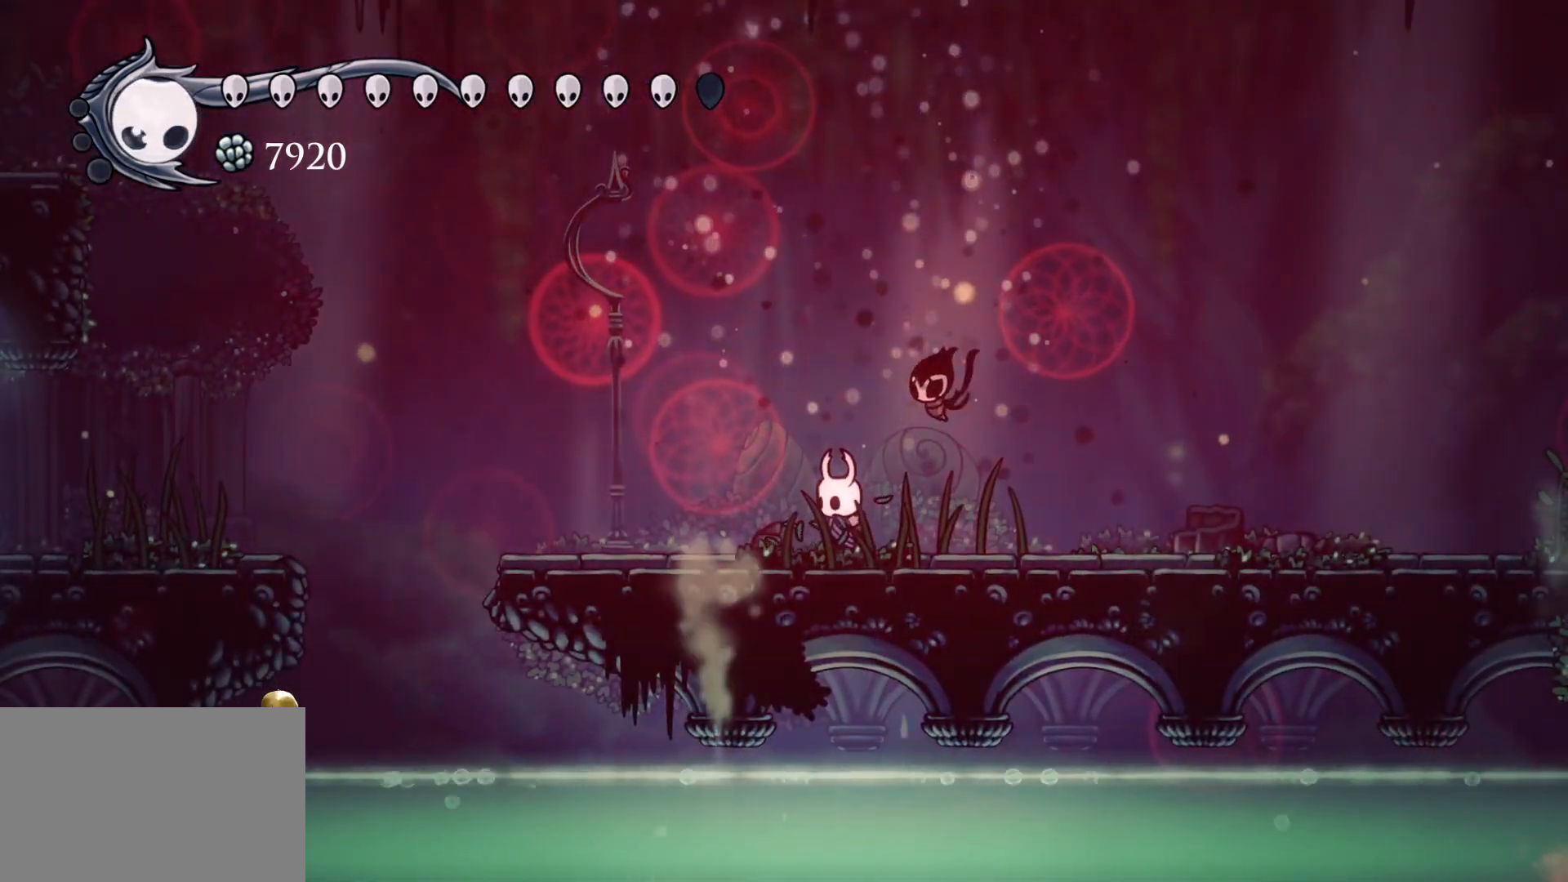
{"keys": [], "mouse": [], "events": []}
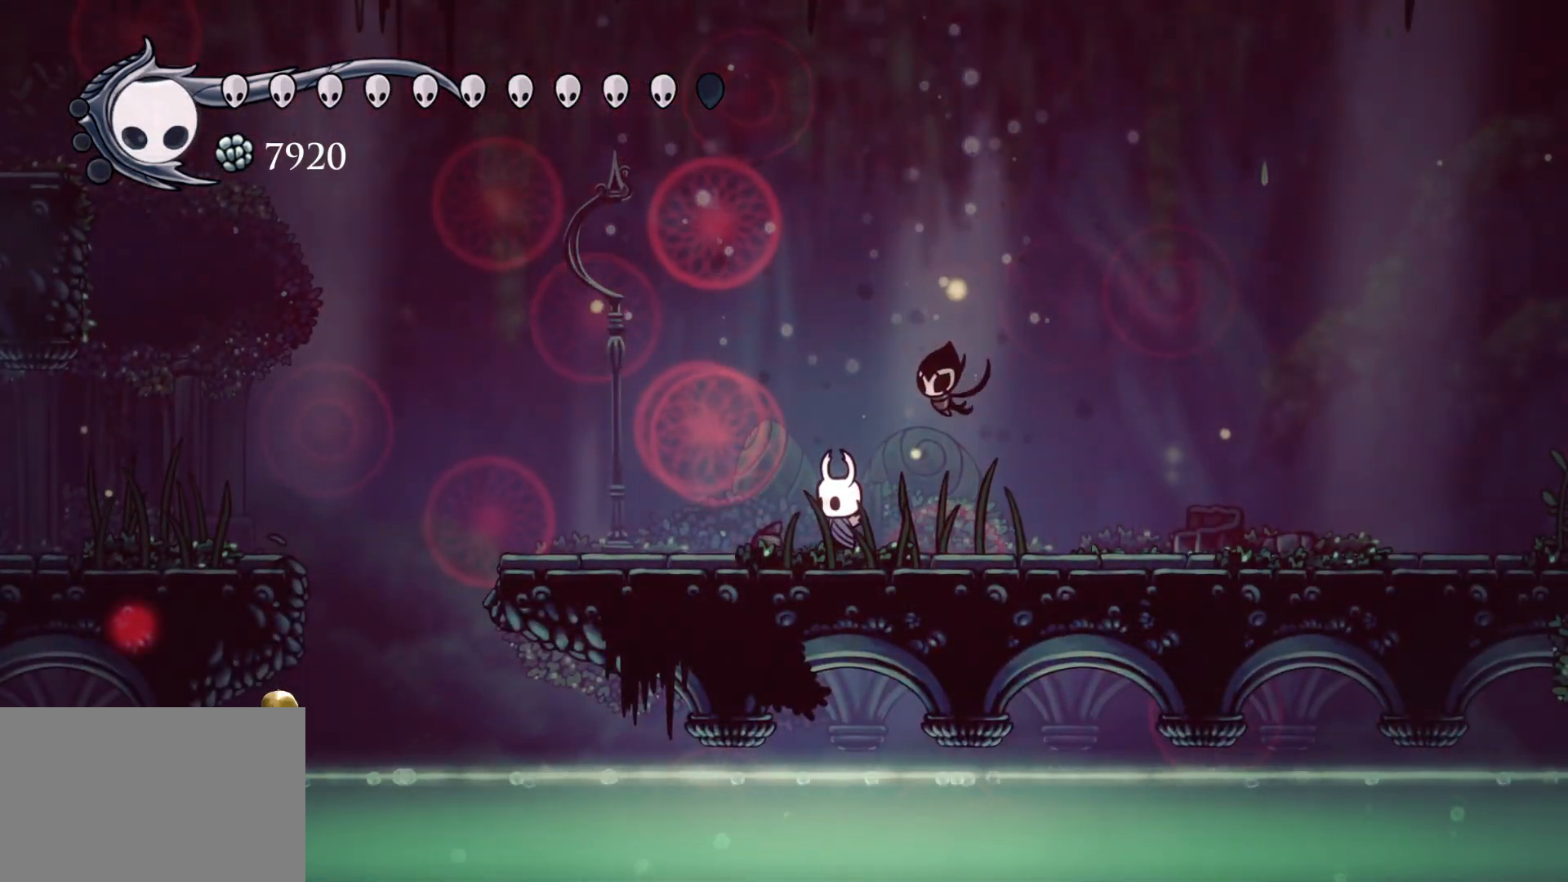
{"keys": [], "mouse": [], "events": []}
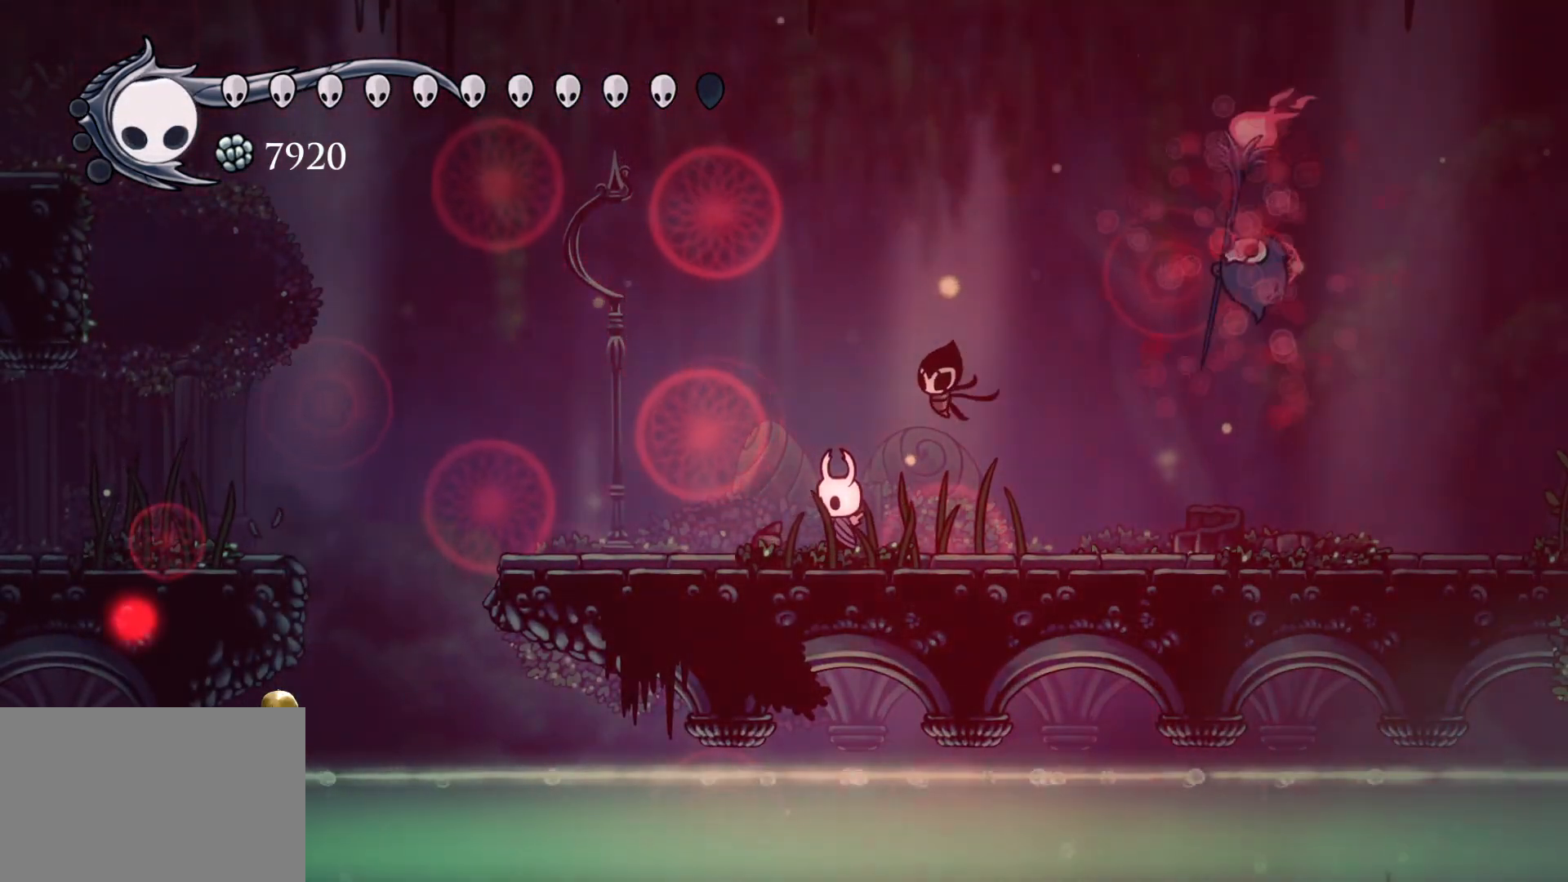
{"keys": [], "mouse": [], "events": []}
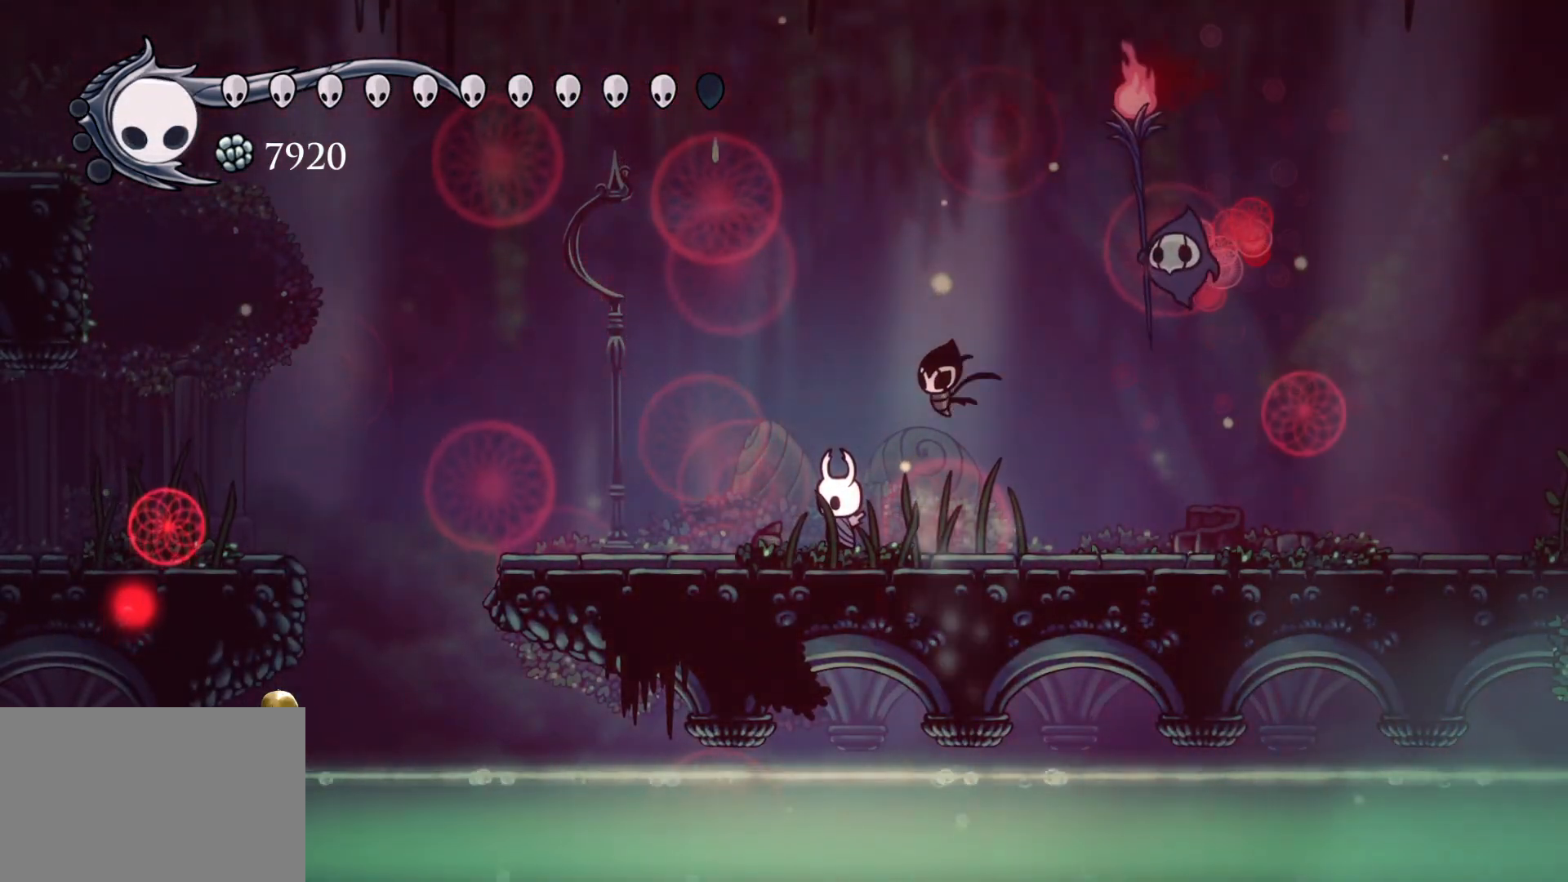
{"keys": [], "mouse": [], "events": []}
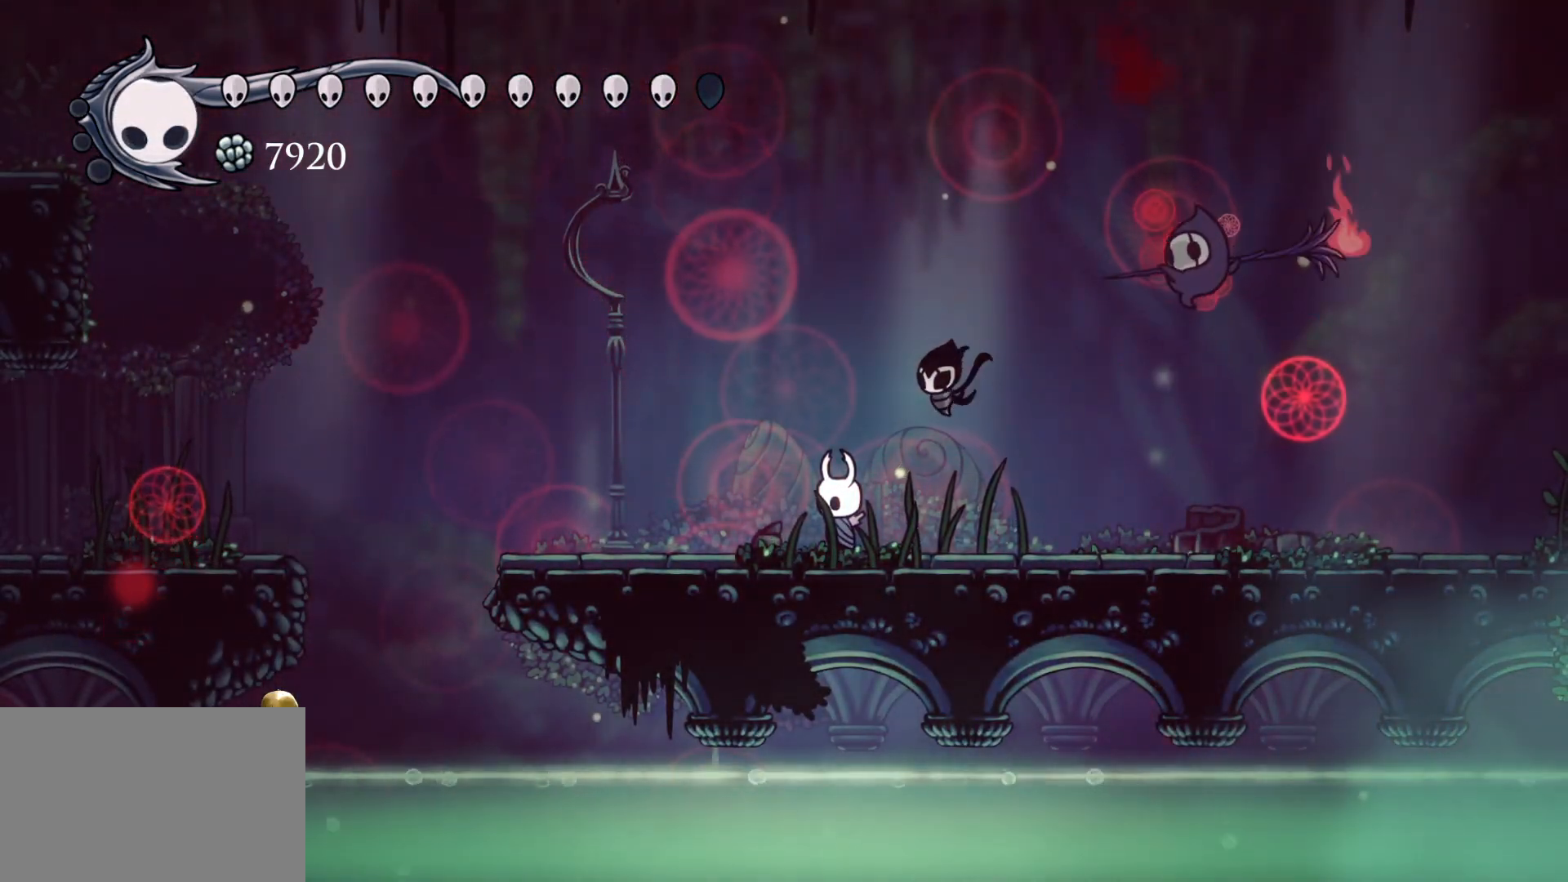
{"keys": ["f", "shift"], "mouse": [], "events": [[67, "s", "down"], [117, "space", "down"], [250, "d", "down"], [350, "f", "down"], [350, "s", "up"], [400, "d", "up"], [400, "space", "up"], [483, "shift", "down"]]}
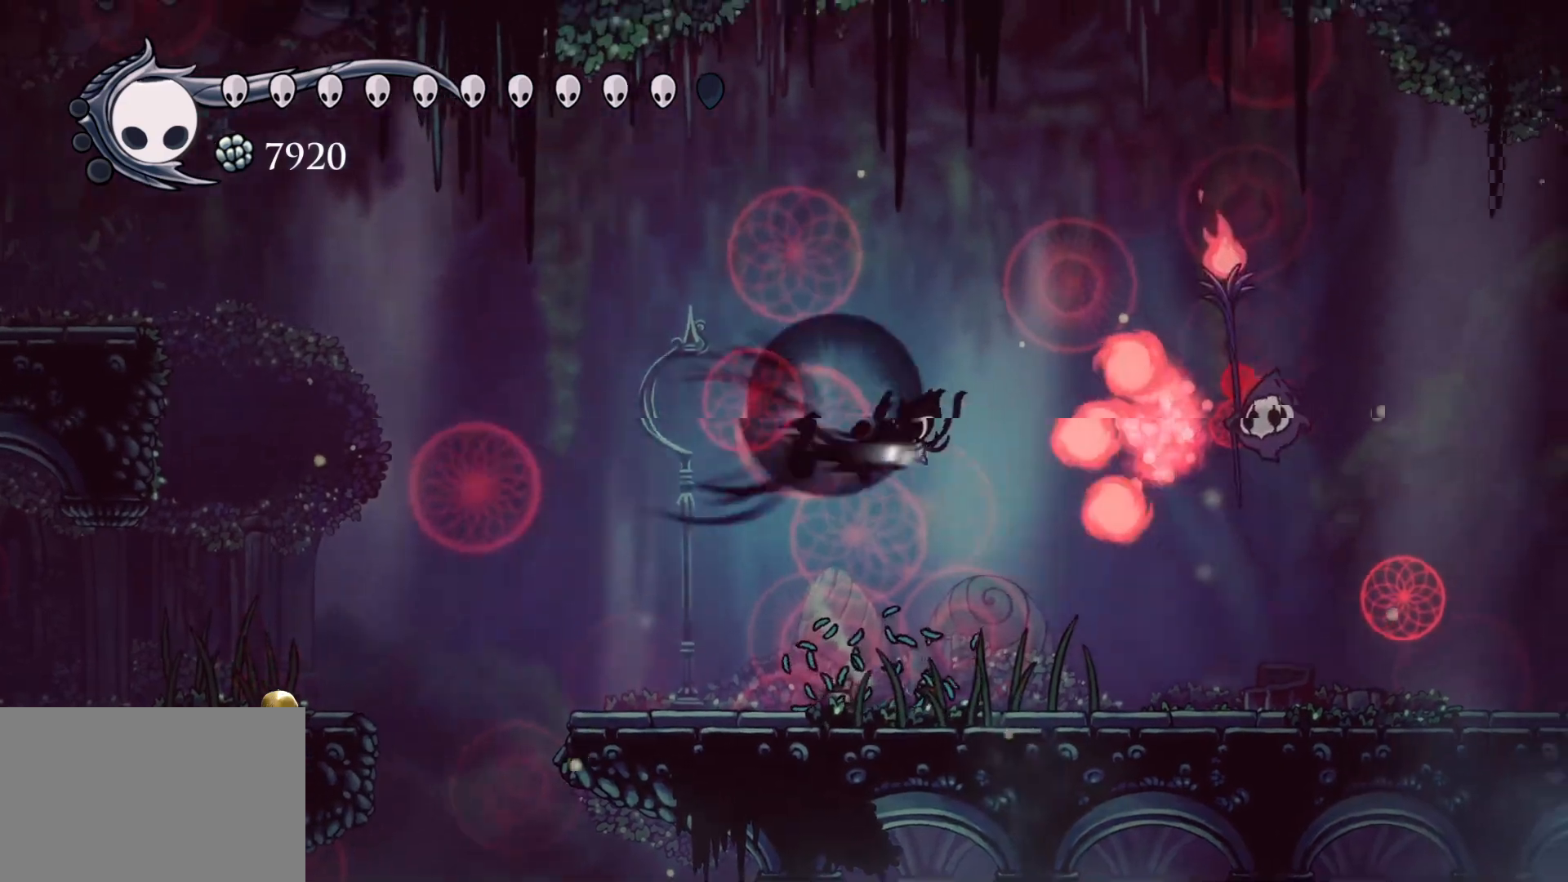
{"keys": ["f"], "mouse": [], "events": [[133, "shift", "up"], [267, "e", "down"], [317, "mouse_left", "down"], [467, "e", "up"], [467, "mouse_left", "up"]]}
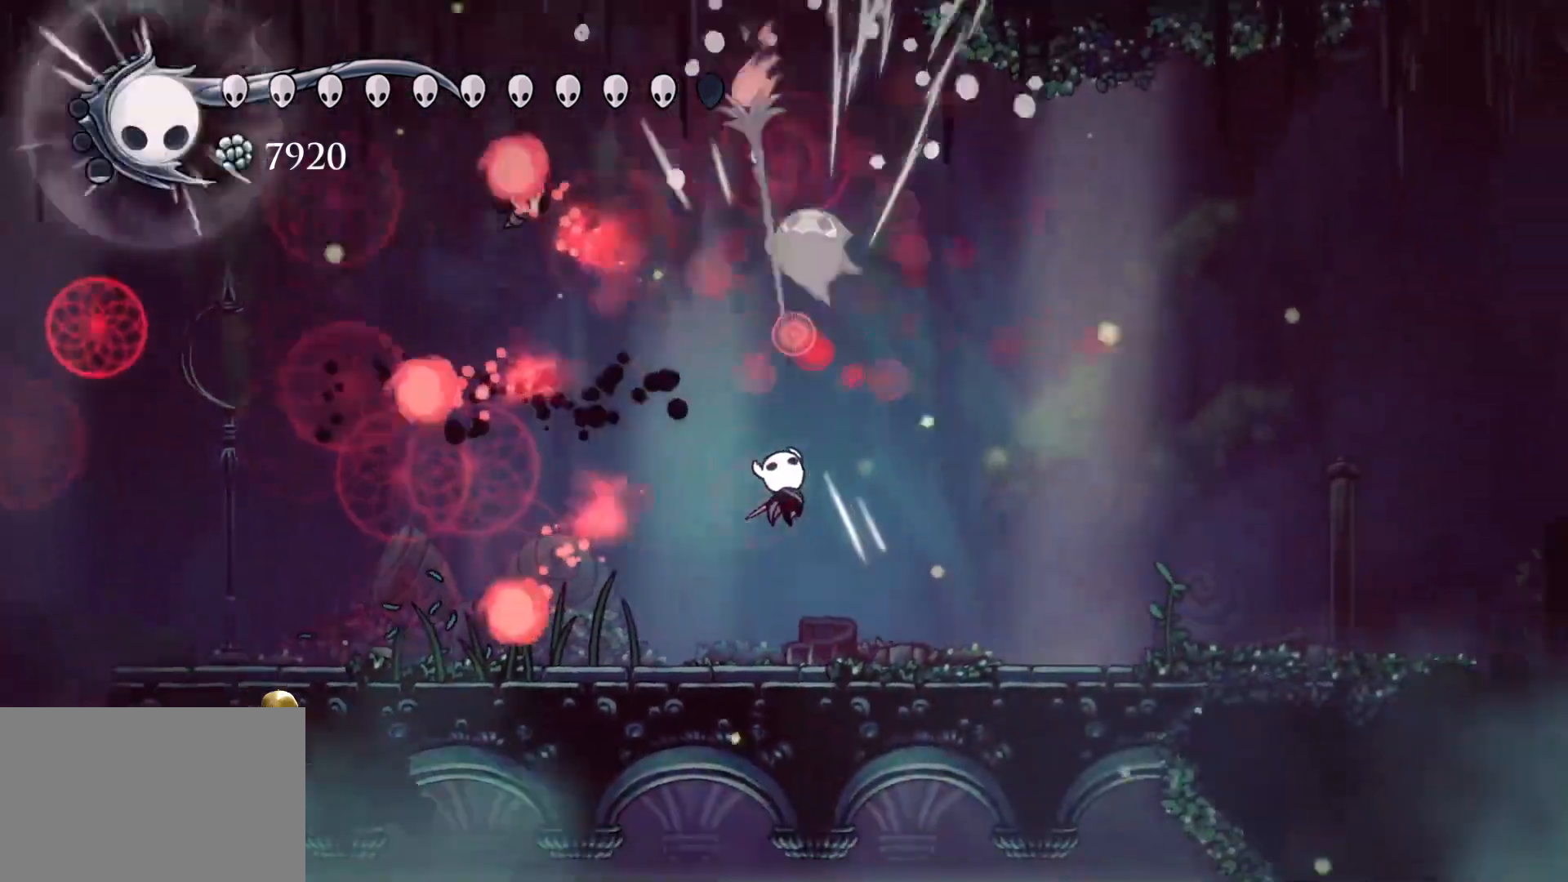
{"keys": ["e", "s", "space"], "mouse": [], "events": [[283, "e", "down"], [283, "f", "up"], [283, "space", "down"], [383, "s", "down"]]}
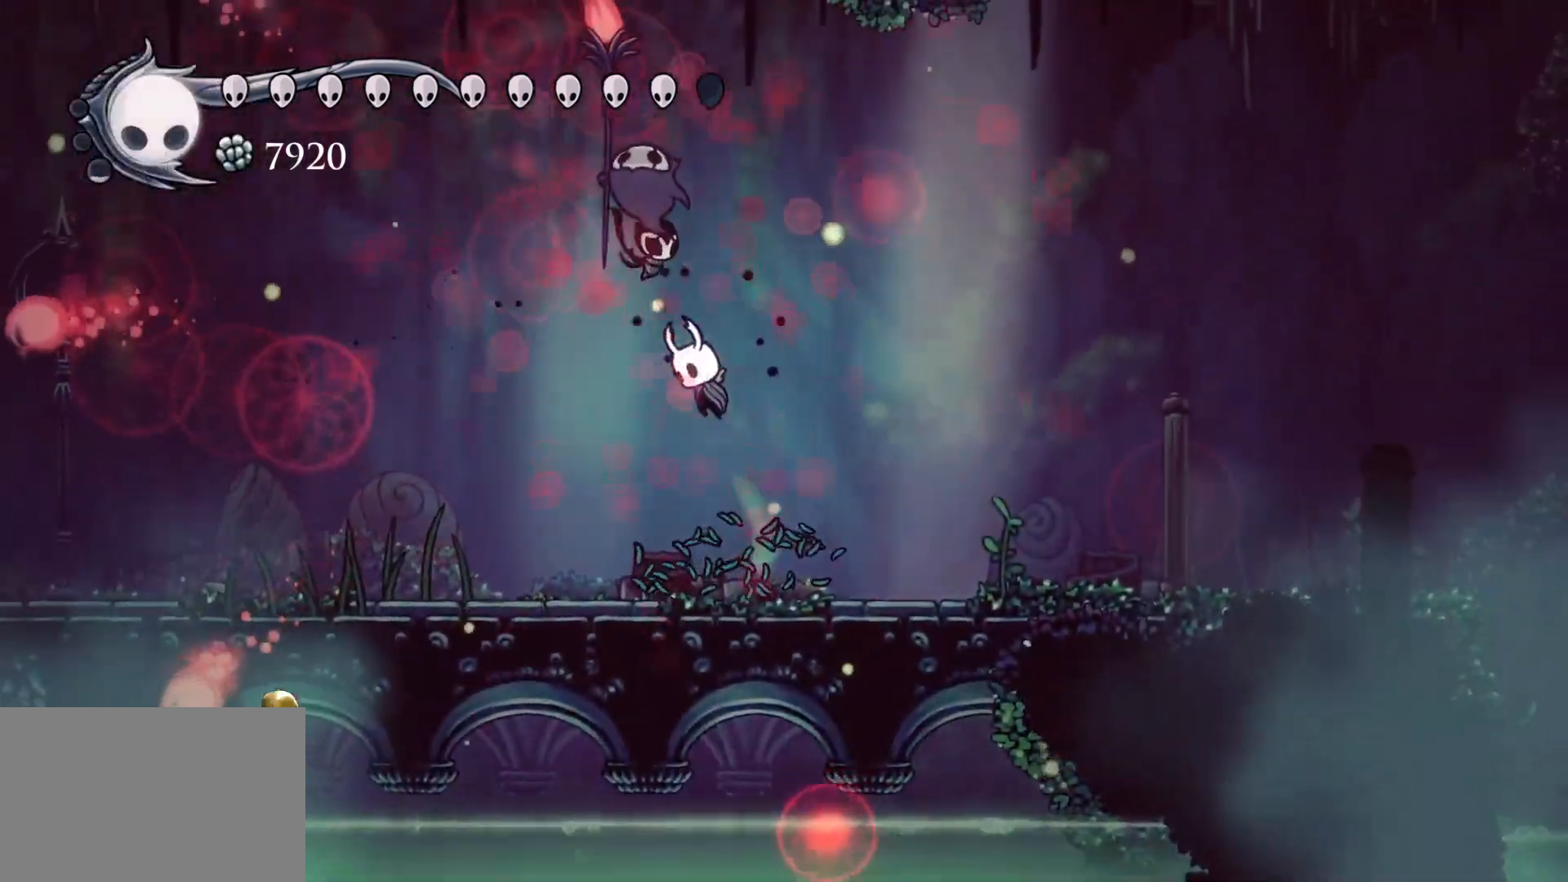
{"keys": ["s"], "mouse": [], "events": [[83, "e", "up"], [133, "s", "up"], [133, "space", "up"], [500, "s", "down"]]}
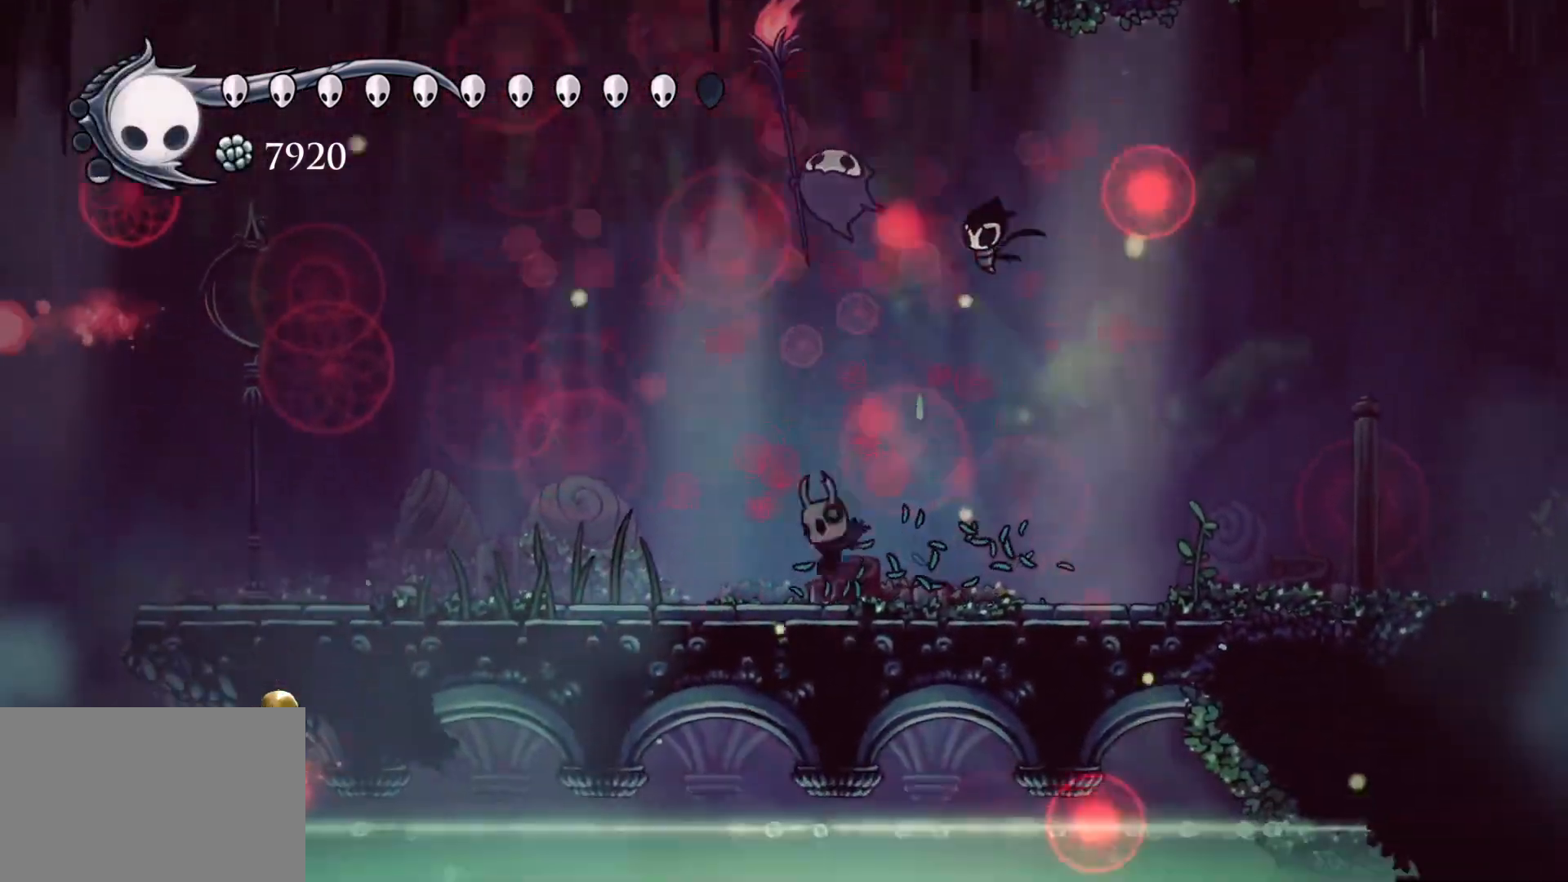
{"keys": [], "mouse": [], "events": [[200, "s", "up"]]}
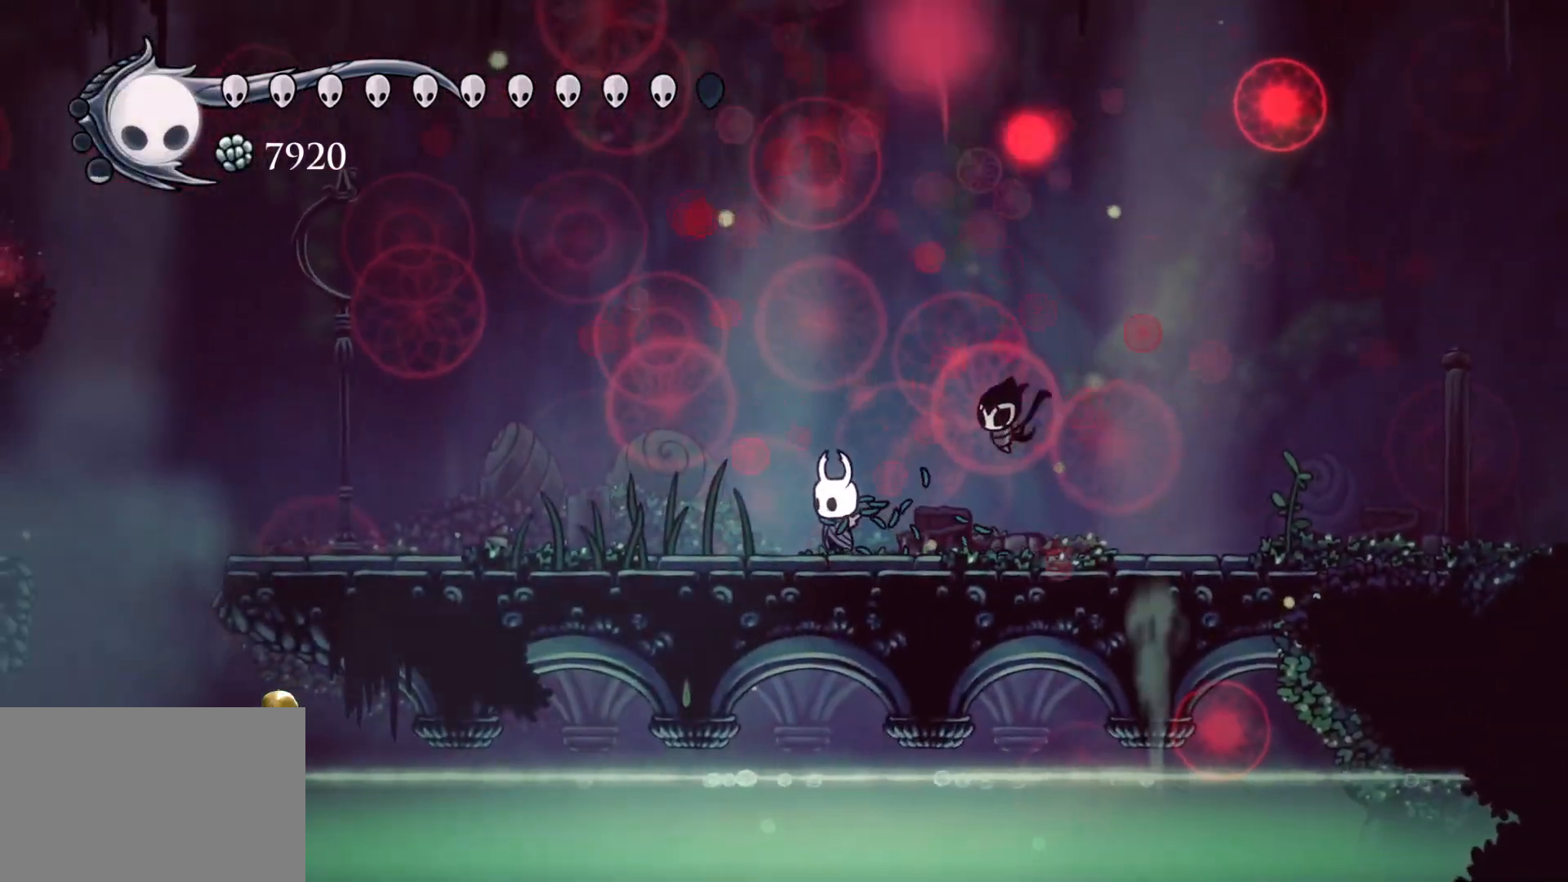
{"keys": [], "mouse": [], "events": []}
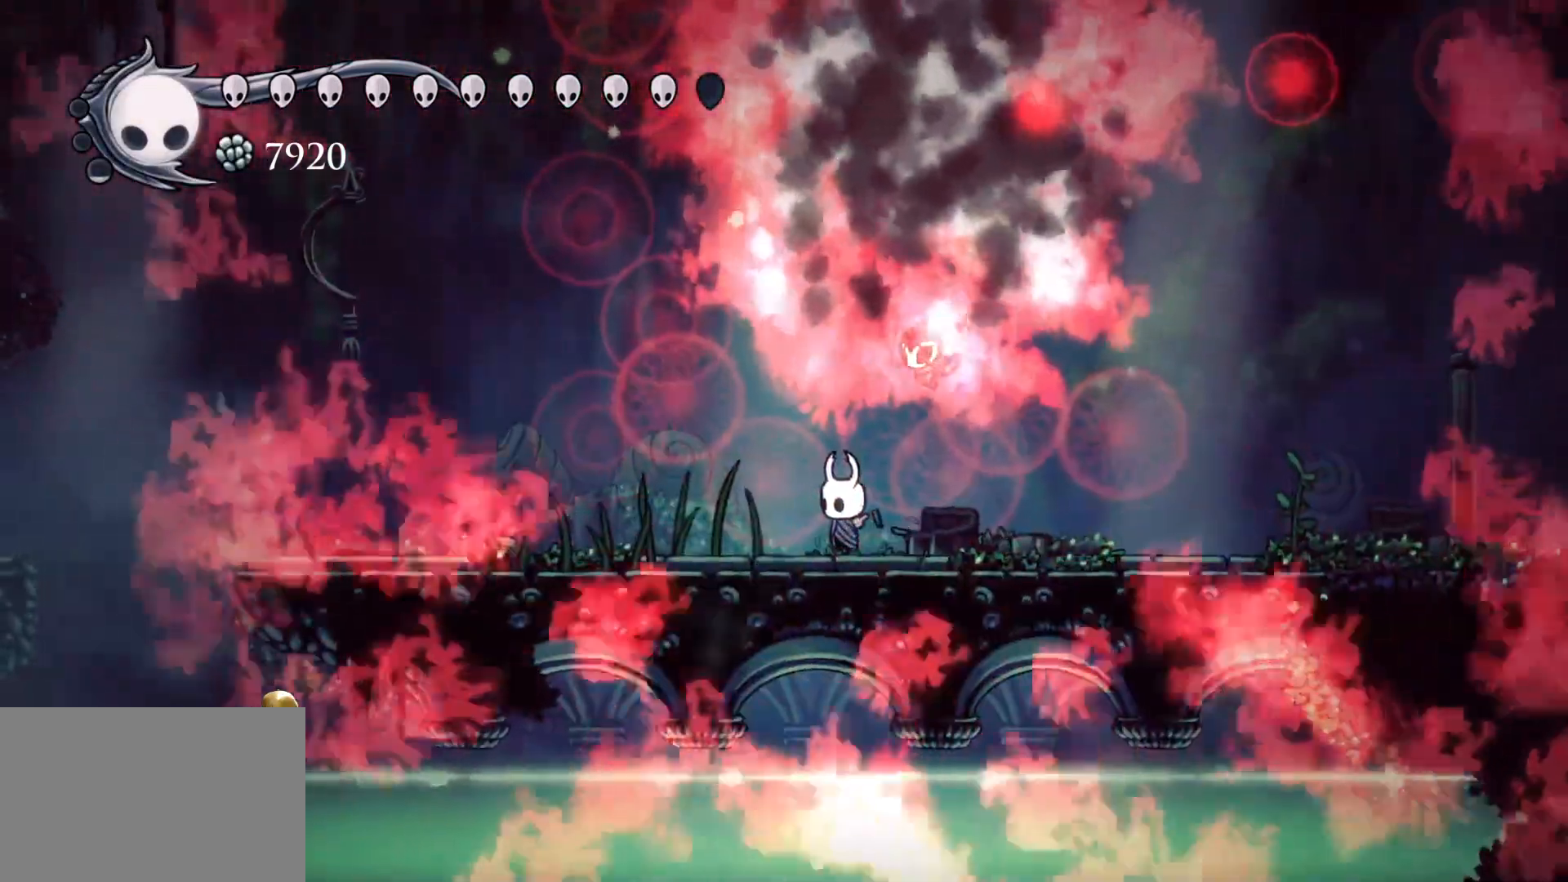
{"keys": [], "mouse": [], "events": []}
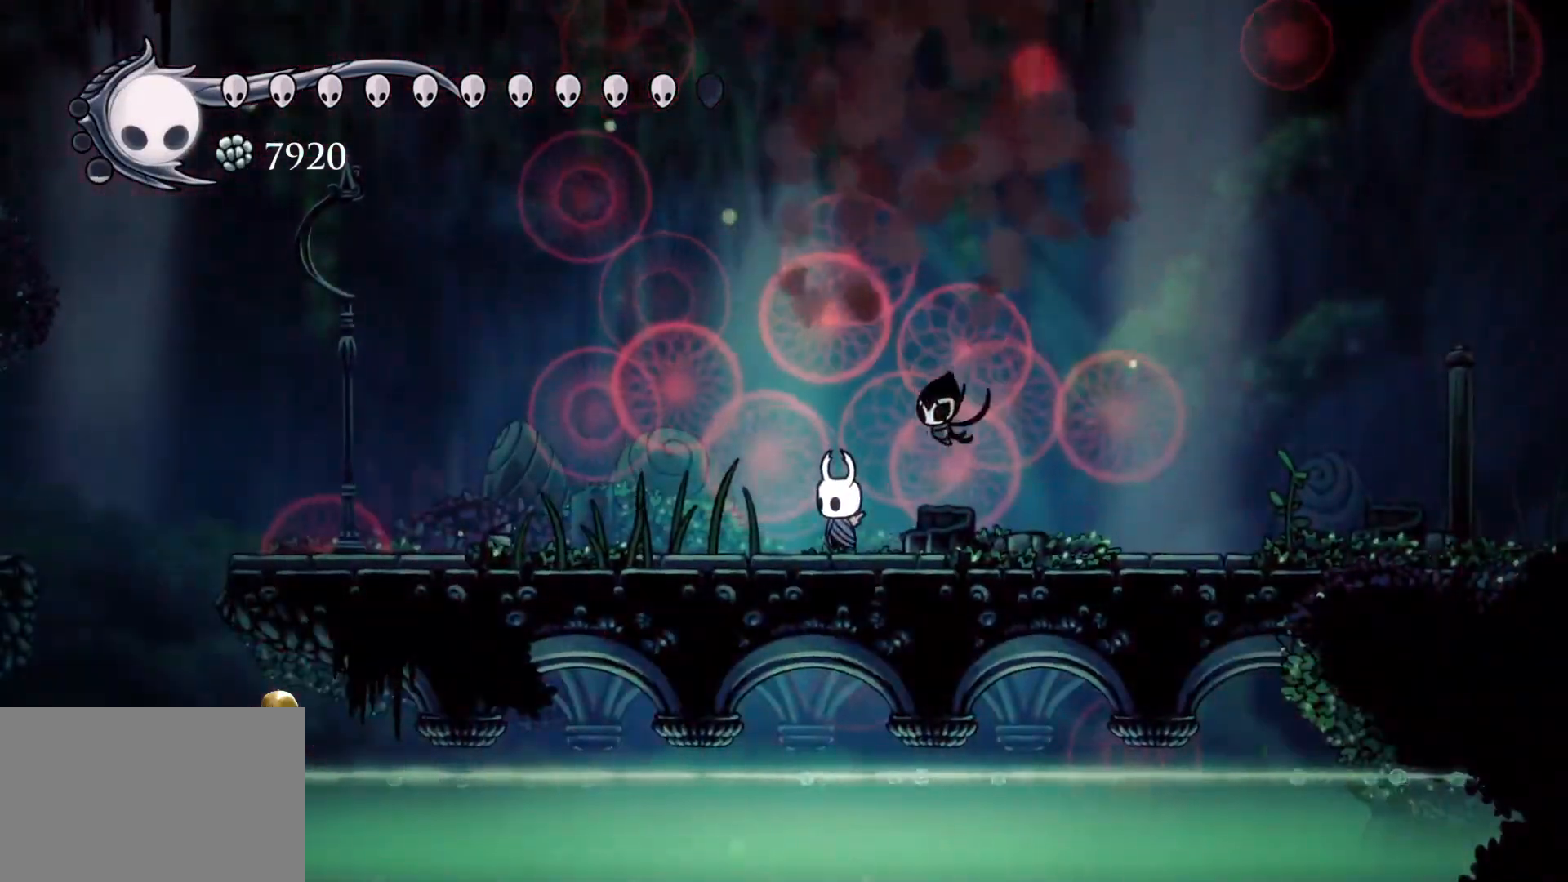
{"keys": ["s"], "mouse": [], "events": [[150, "s", "down"]]}
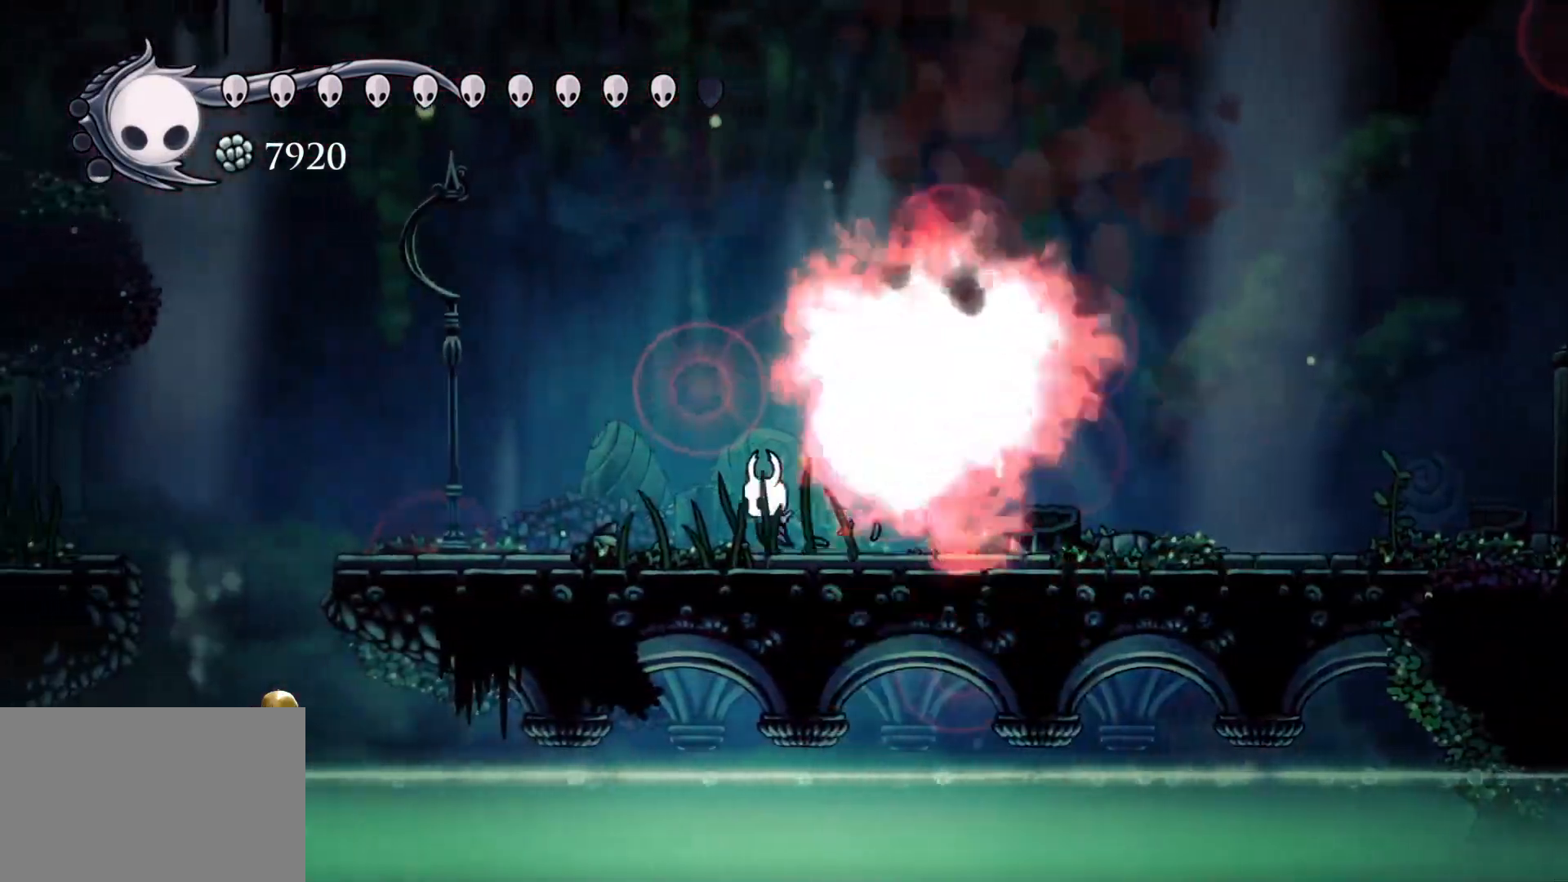
{"keys": ["s", "space"], "mouse": [], "events": [[33, "shift", "down"], [117, "shift", "up"], [367, "space", "down"]]}
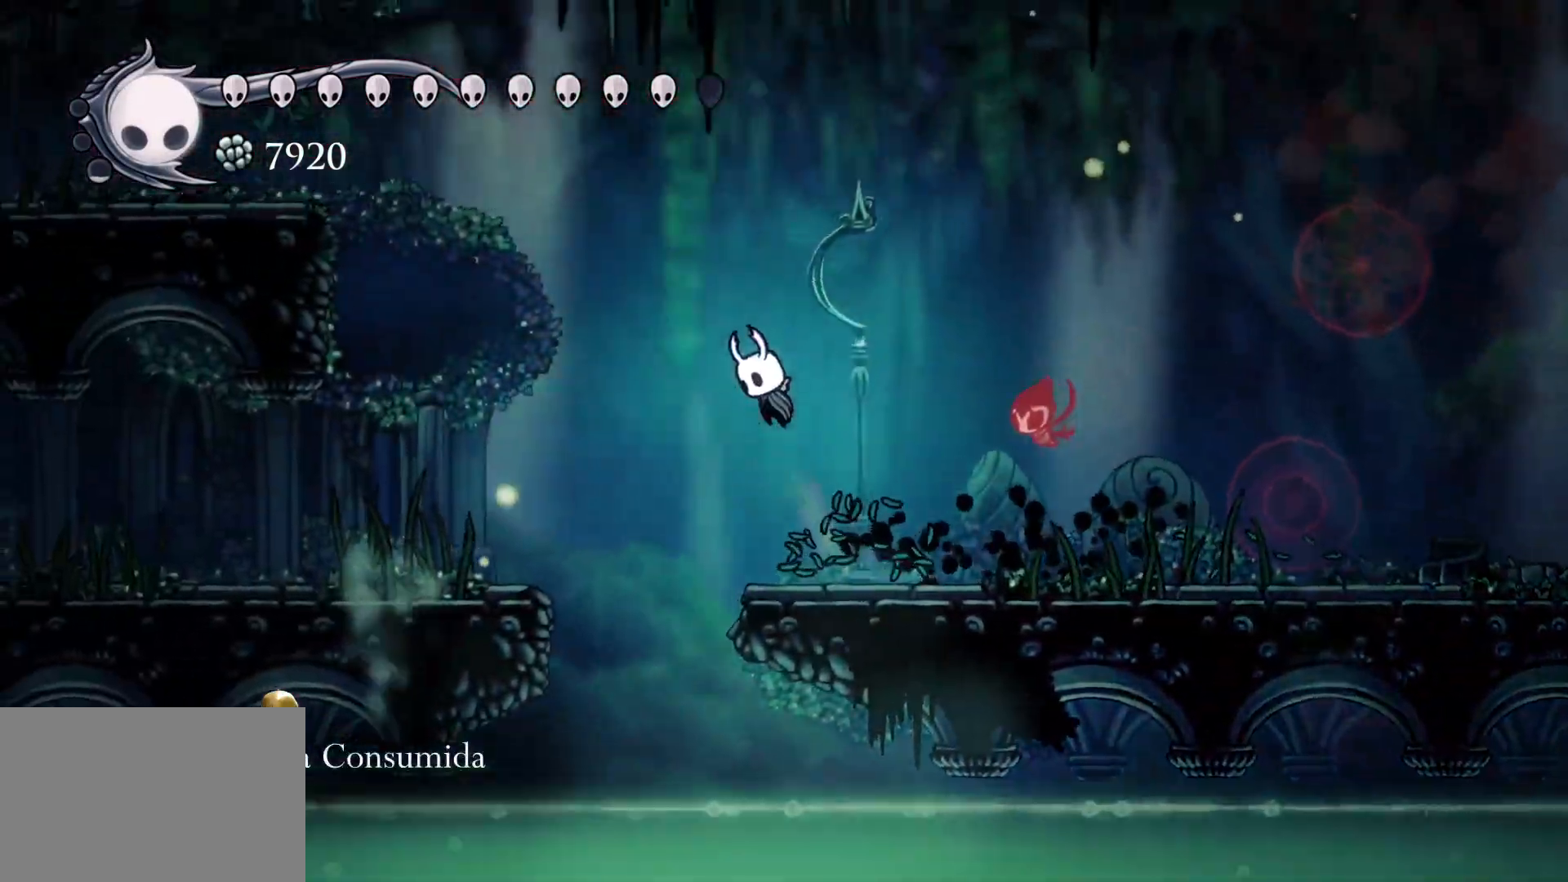
{"keys": ["s", "space"], "mouse": [], "events": [[333, "space", "up"], [417, "space", "down"]]}
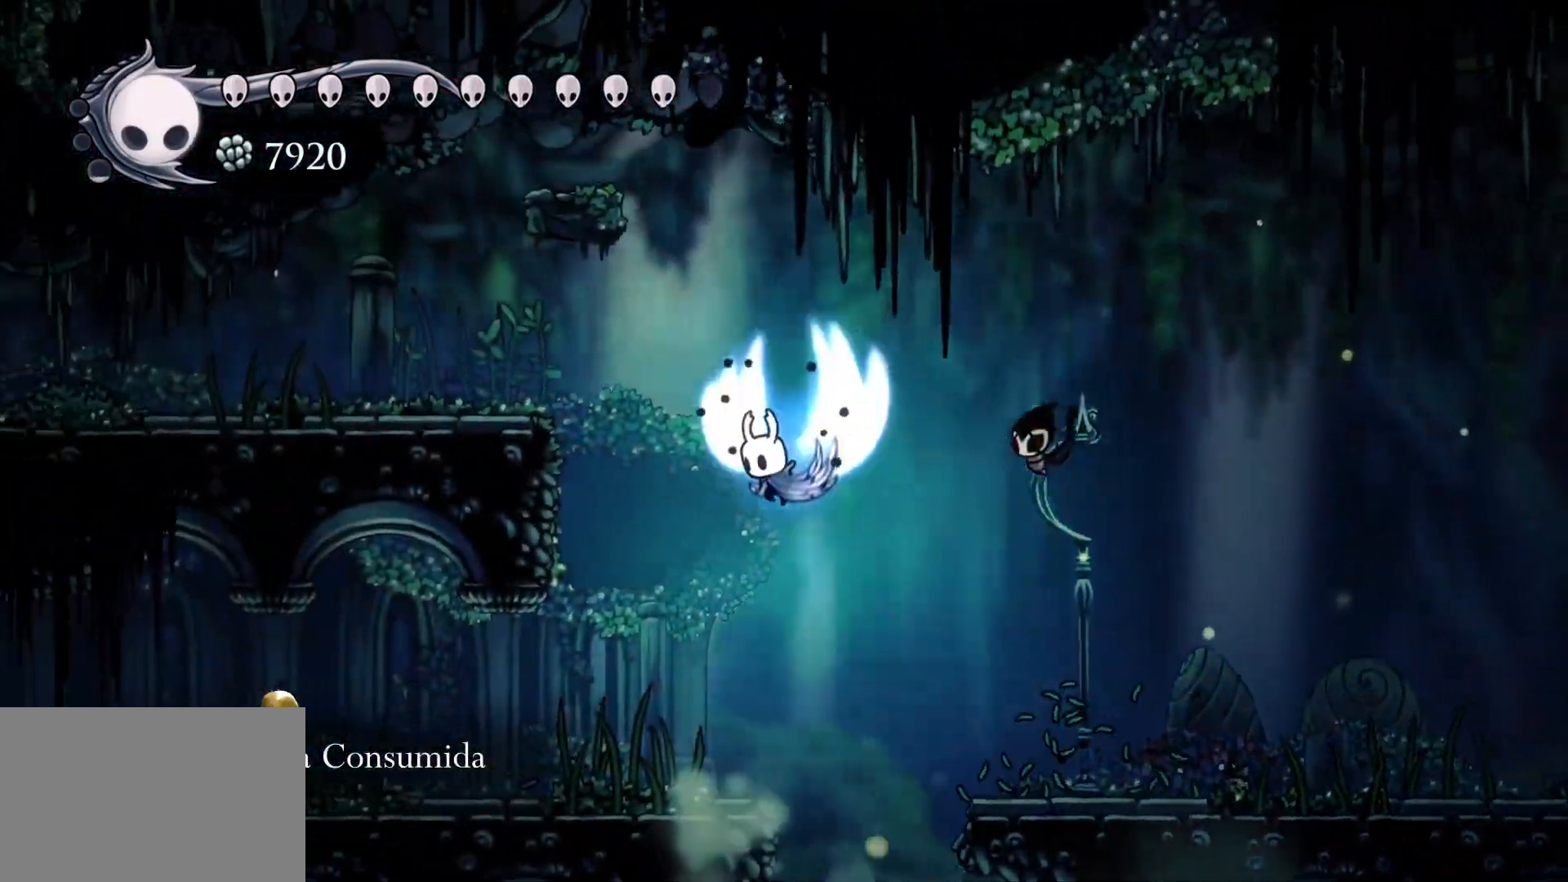
{"keys": ["s"], "mouse": [], "events": [[150, "space", "up"], [250, "shift", "down"], [433, "shift", "up"]]}
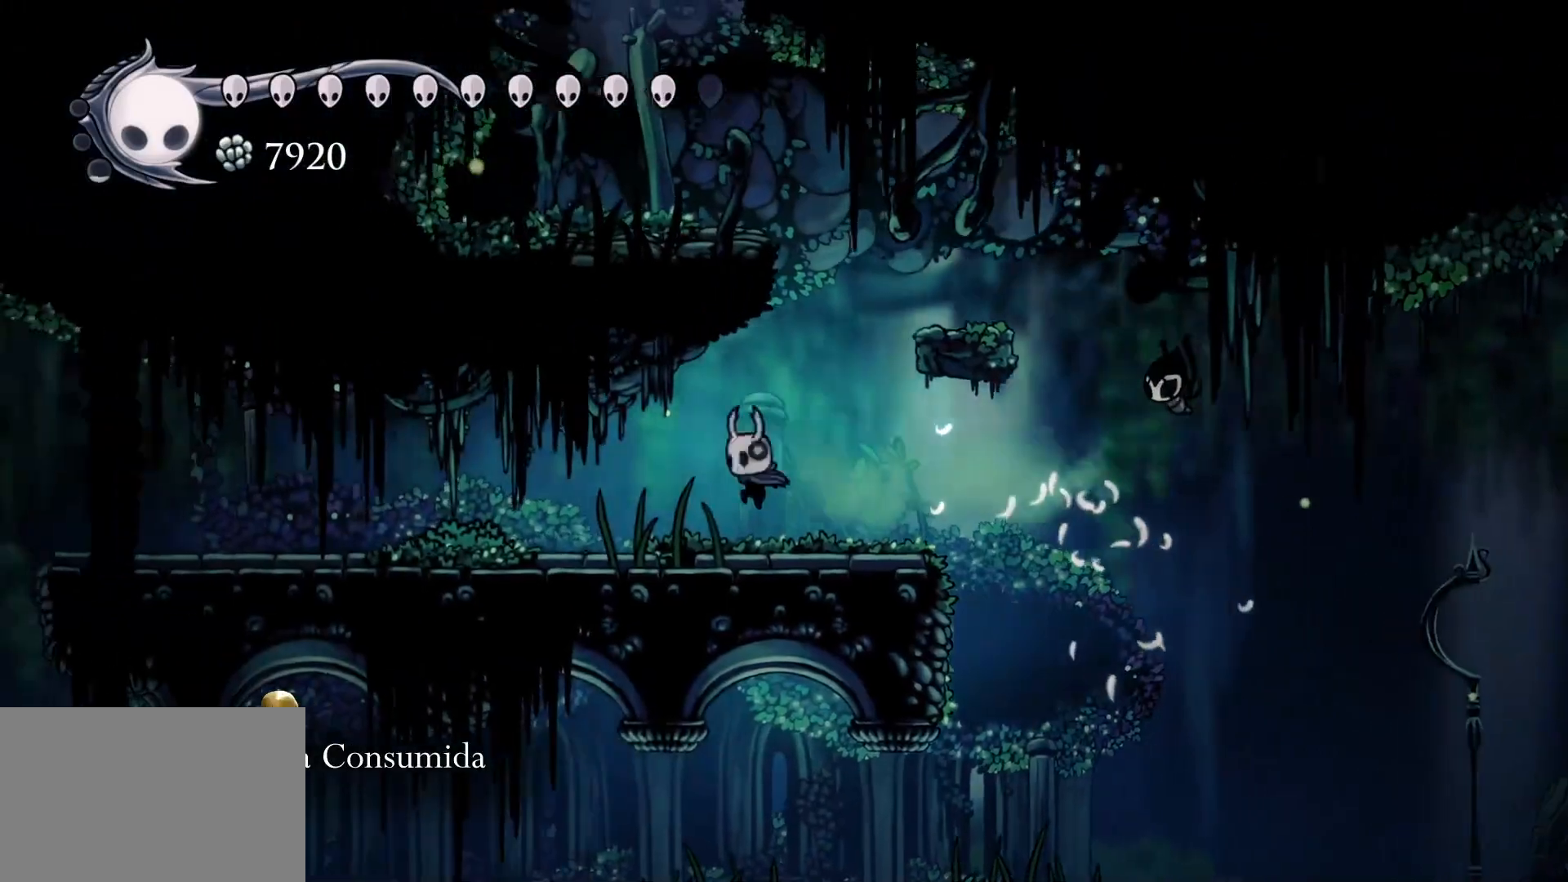
{"keys": ["s"], "mouse": [], "events": [[217, "shift", "down"], [400, "shift", "up"]]}
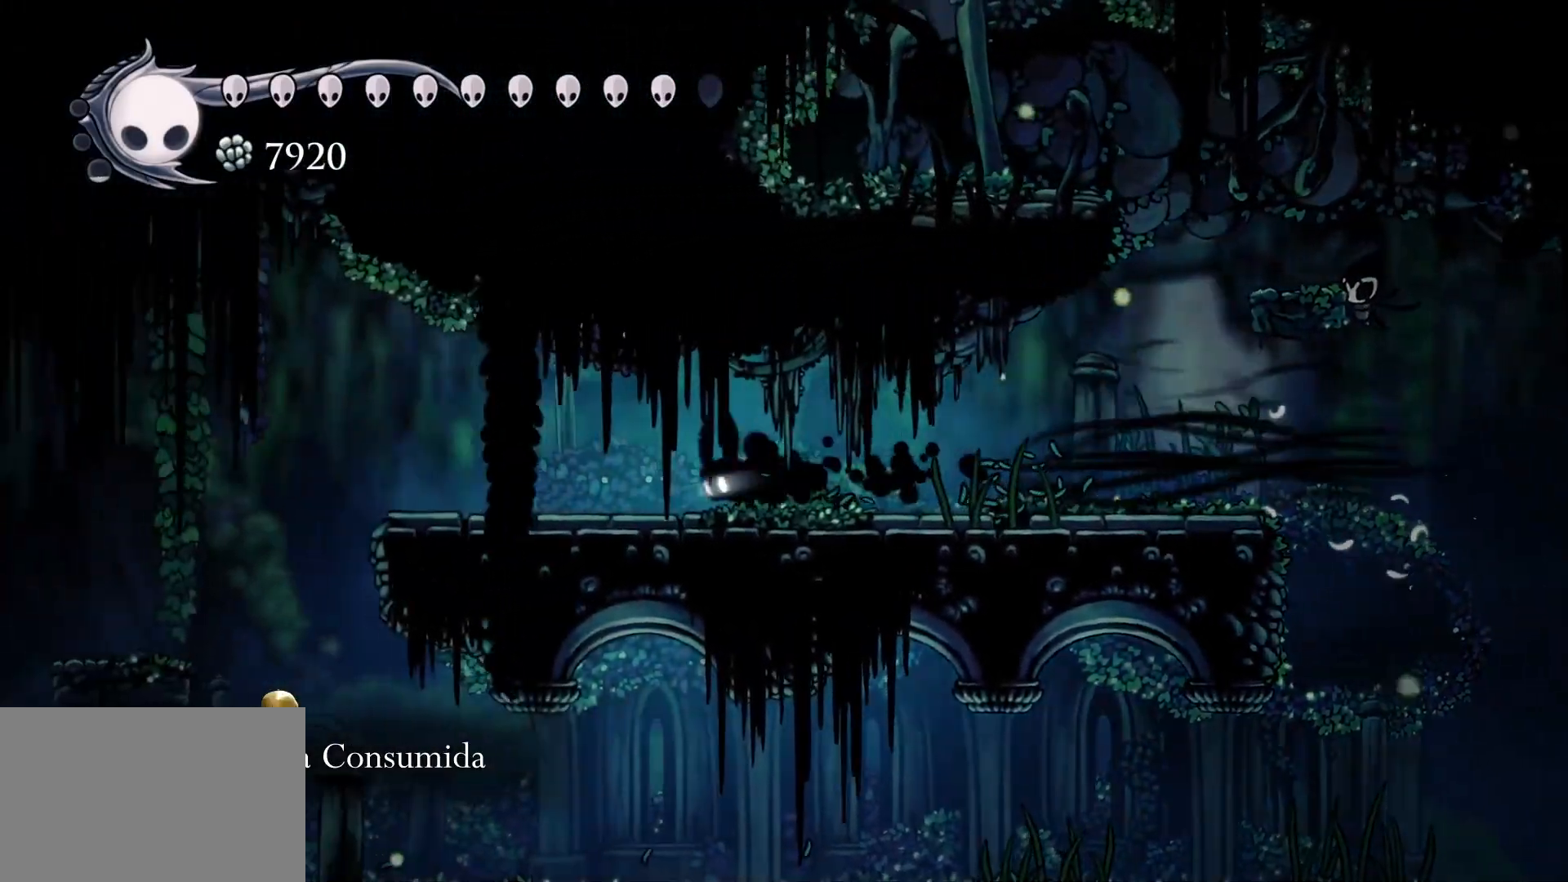
{"keys": ["s", "shift"], "mouse": [], "events": [[100, "shift", "down"], [183, "shift", "up"], [417, "shift", "down"]]}
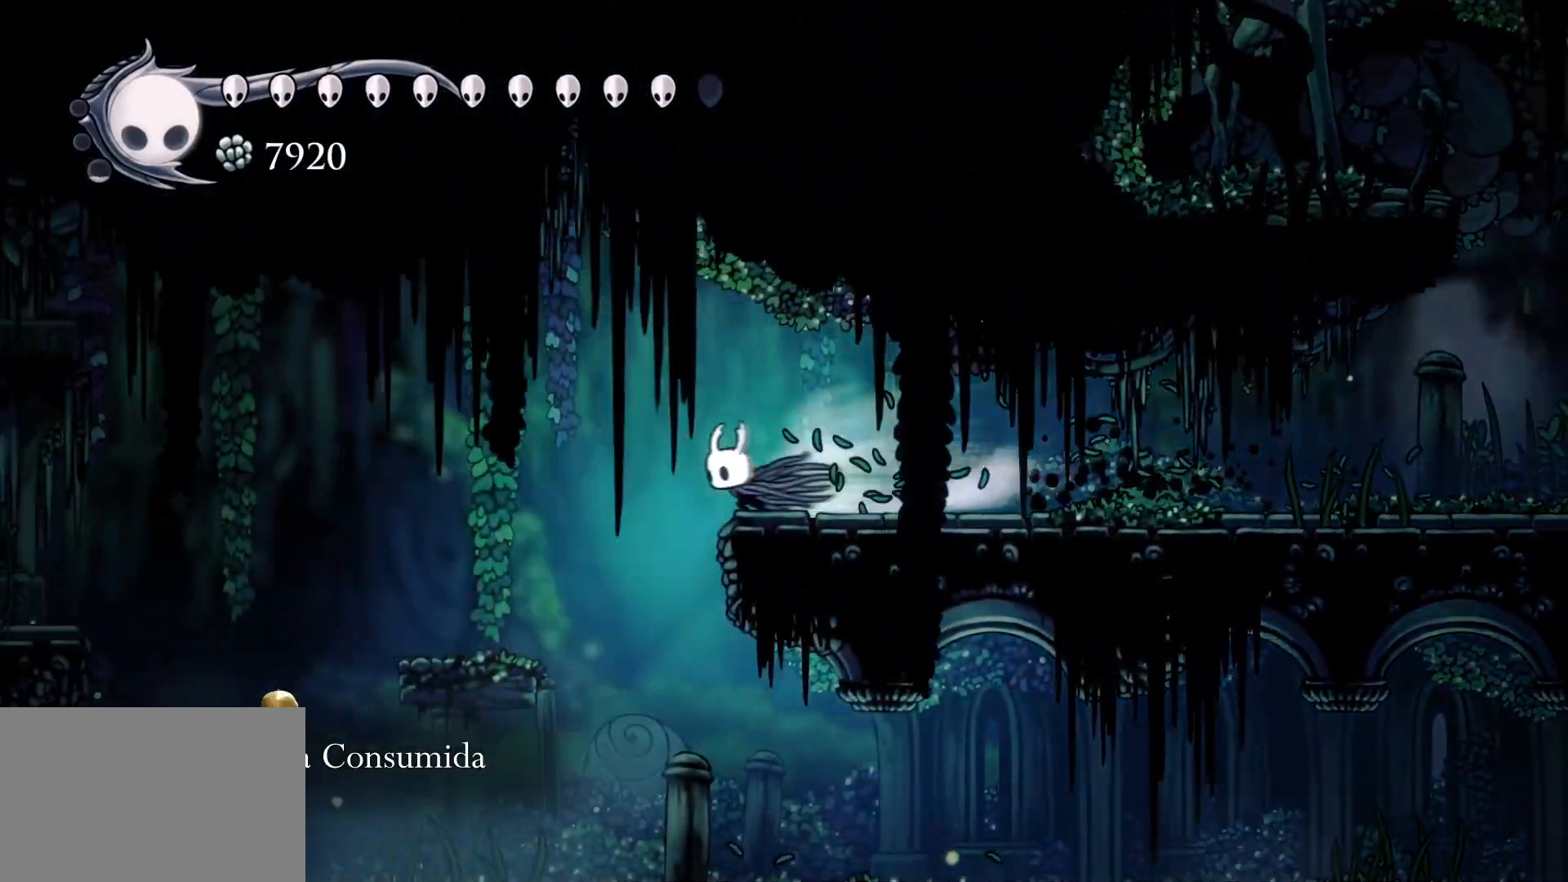
{"keys": ["s"], "mouse": [], "events": [[117, "shift", "up"], [250, "s", "up"], [500, "s", "down"]]}
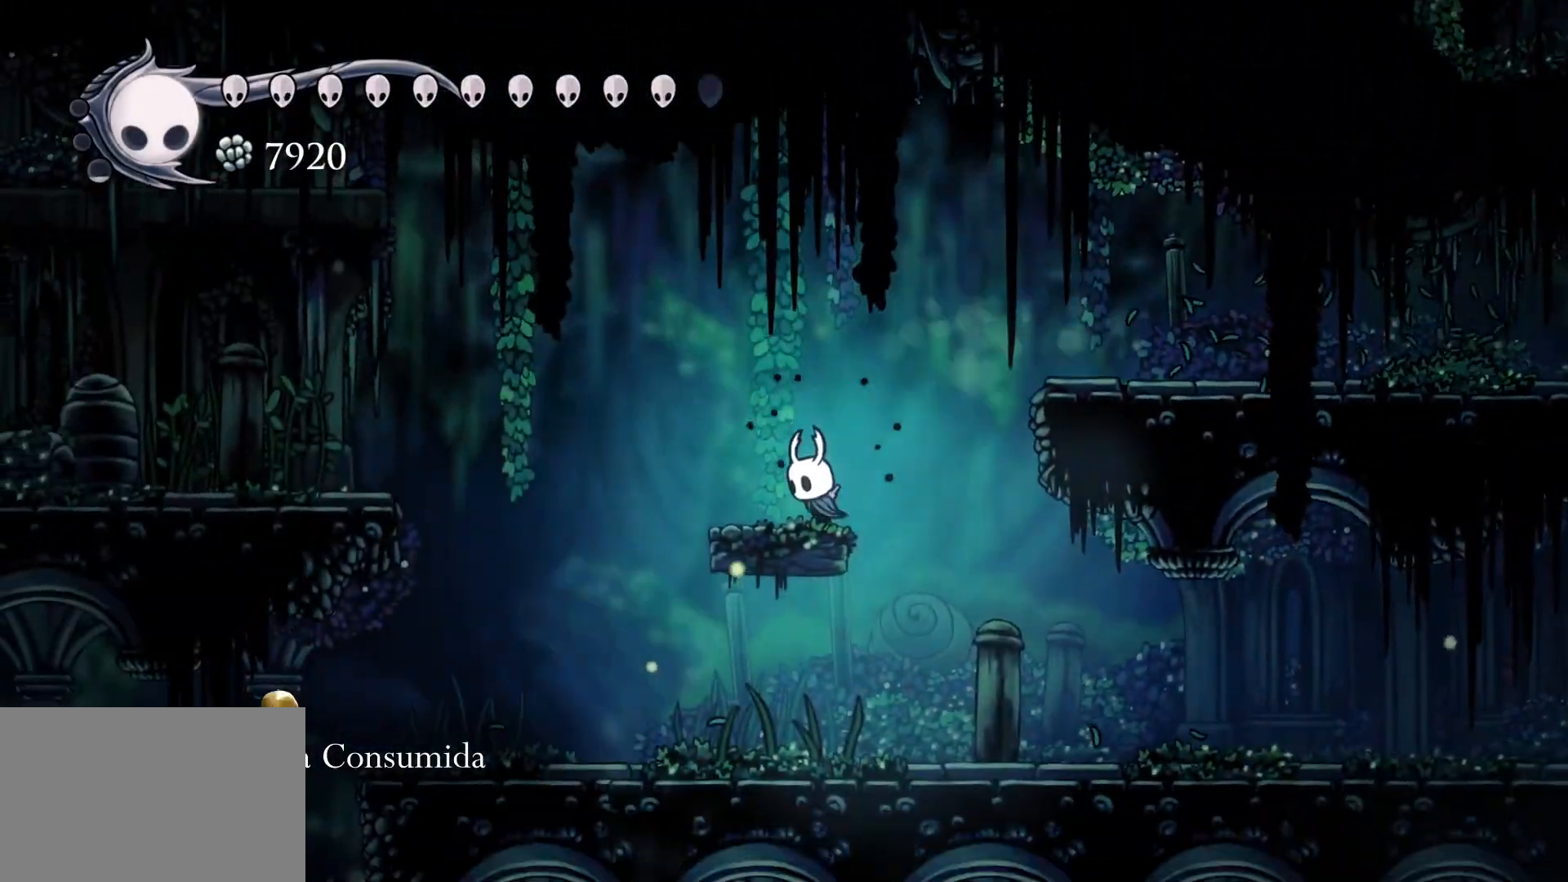
{"keys": ["s"], "mouse": [], "events": [[83, "space", "down"], [233, "shift", "down"], [283, "space", "up"], [467, "shift", "up"]]}
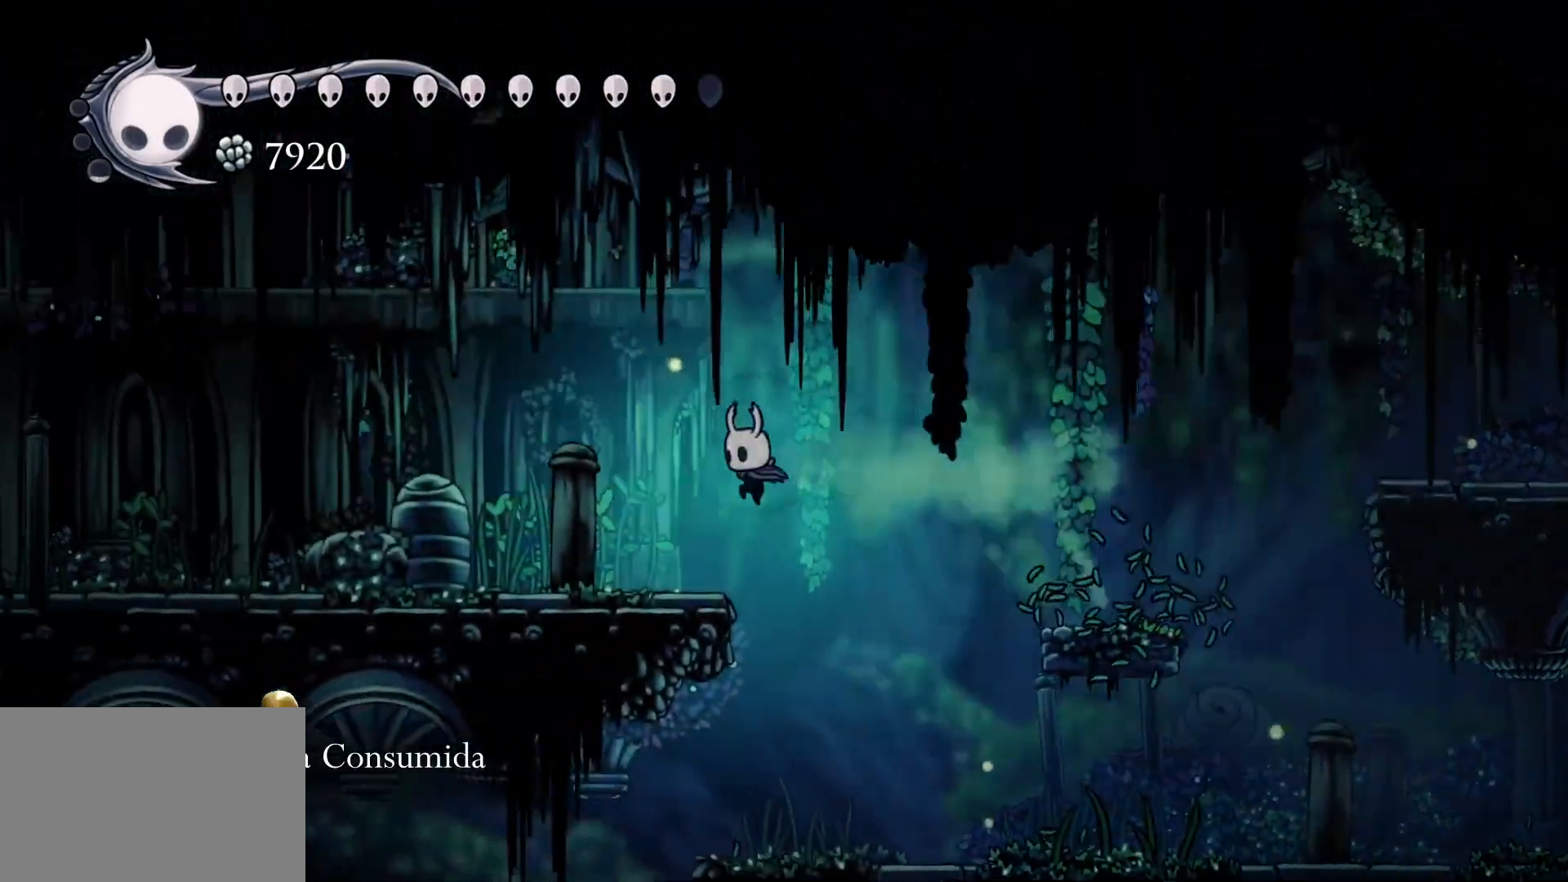
{"keys": ["s"], "mouse": [], "events": [[250, "shift", "down"], [433, "shift", "up"]]}
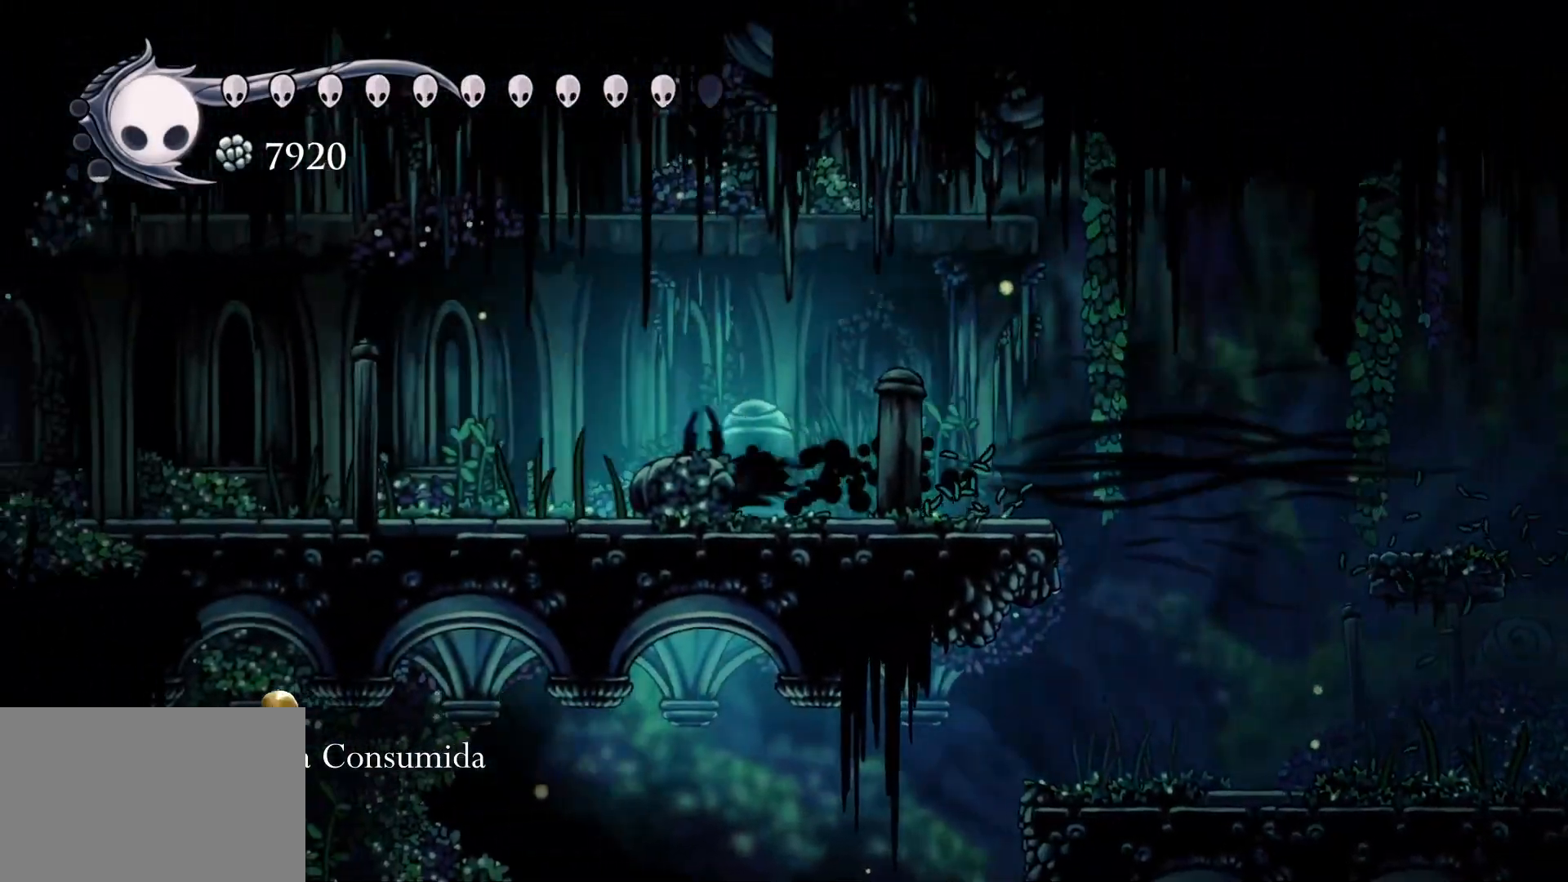
{"keys": ["s"], "mouse": [], "events": [[317, "shift", "down"], [500, "shift", "up"]]}
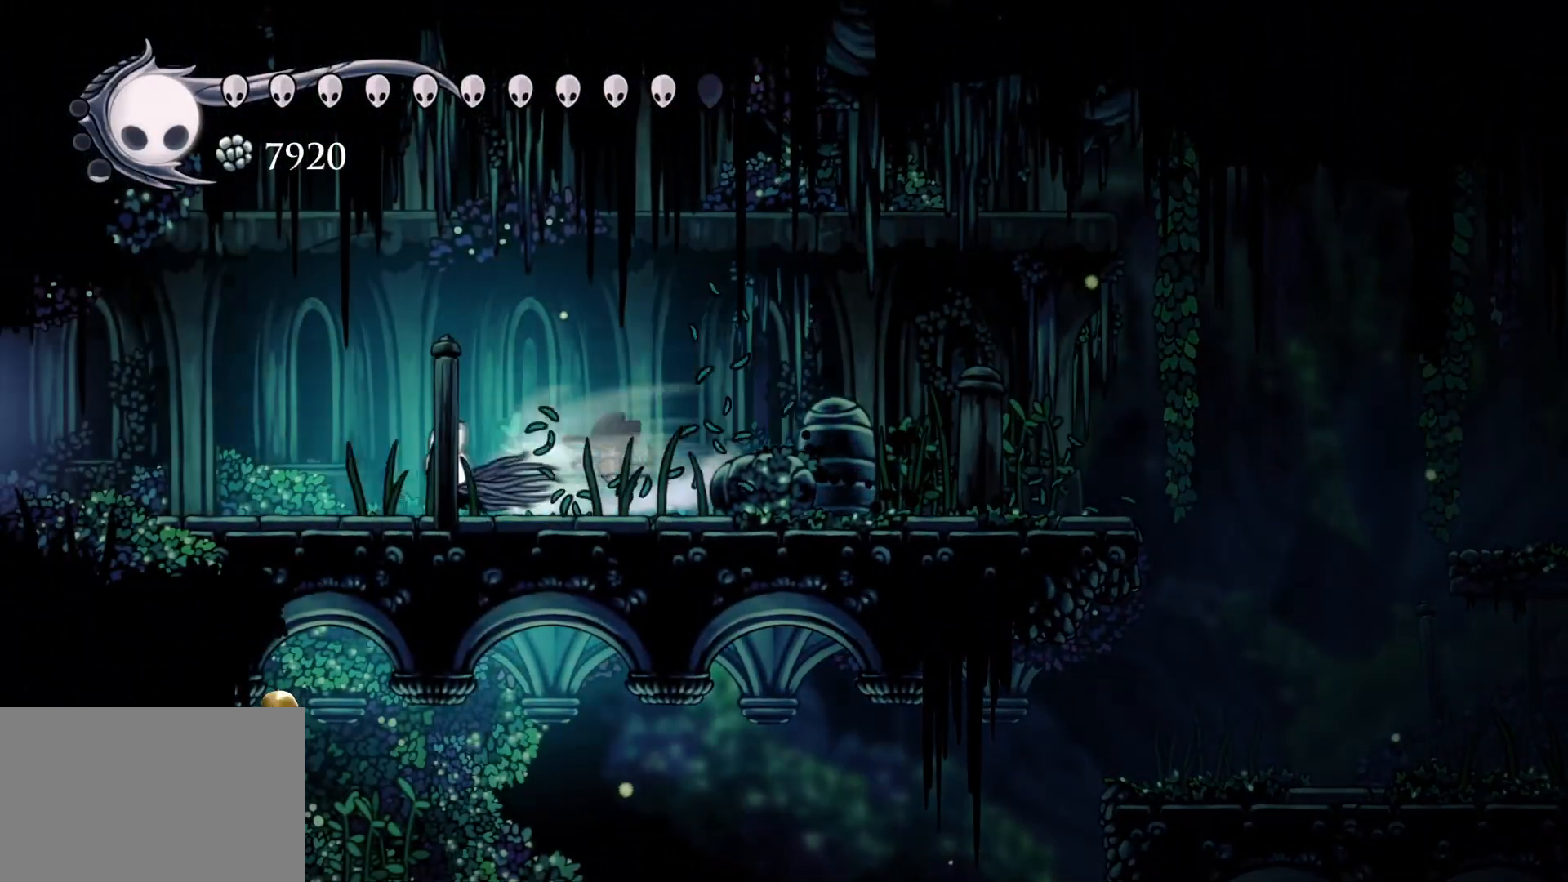
{"keys": ["s"], "mouse": [], "events": []}